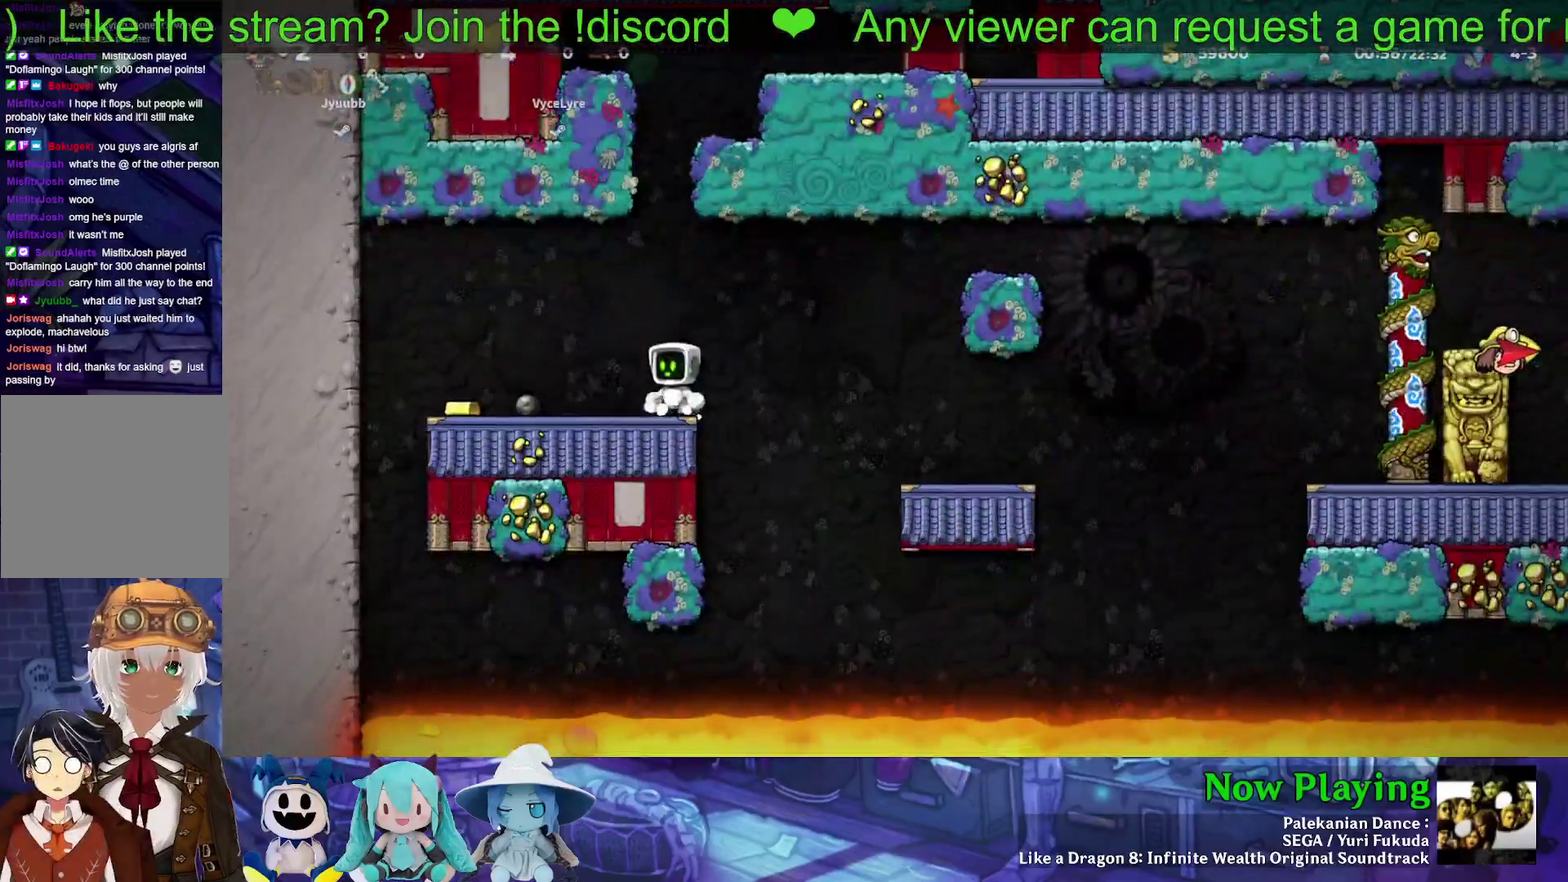
Gameplay with a controller (Nintendo layout); each line is a JSON object with the inputs held at the frame after it (dt_ms = milliseconds from this image to that frame). "events" lists button and stick changes between this image and that frame as [ms after this image, input, new state], when the widget could be followed in between. Not read: L3 R3.
{"dt_ms": 500, "buttons": ["B", "Y", "DPAD_RIGHT"], "left_stick": "center", "right_stick": "center"}
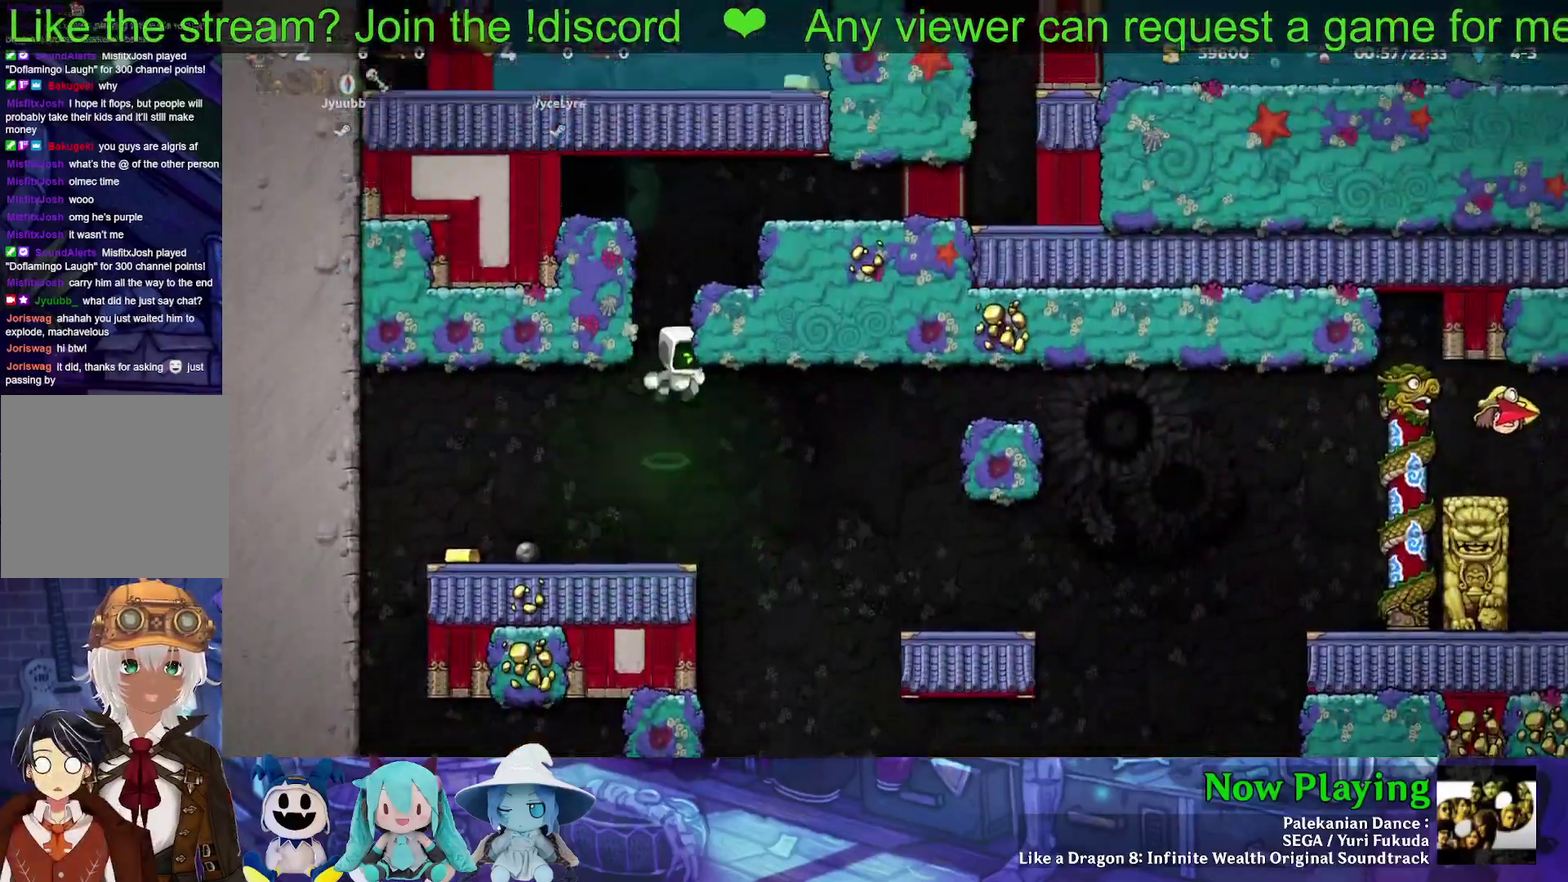
{"dt_ms": 300, "buttons": [], "left_stick": "center", "right_stick": "center", "events": [[17, "DPAD_RIGHT", "up"], [117, "DPAD_LEFT", "down"], [167, "B", "up"], [217, "DPAD_LEFT", "up"], [233, "Y", "up"]]}
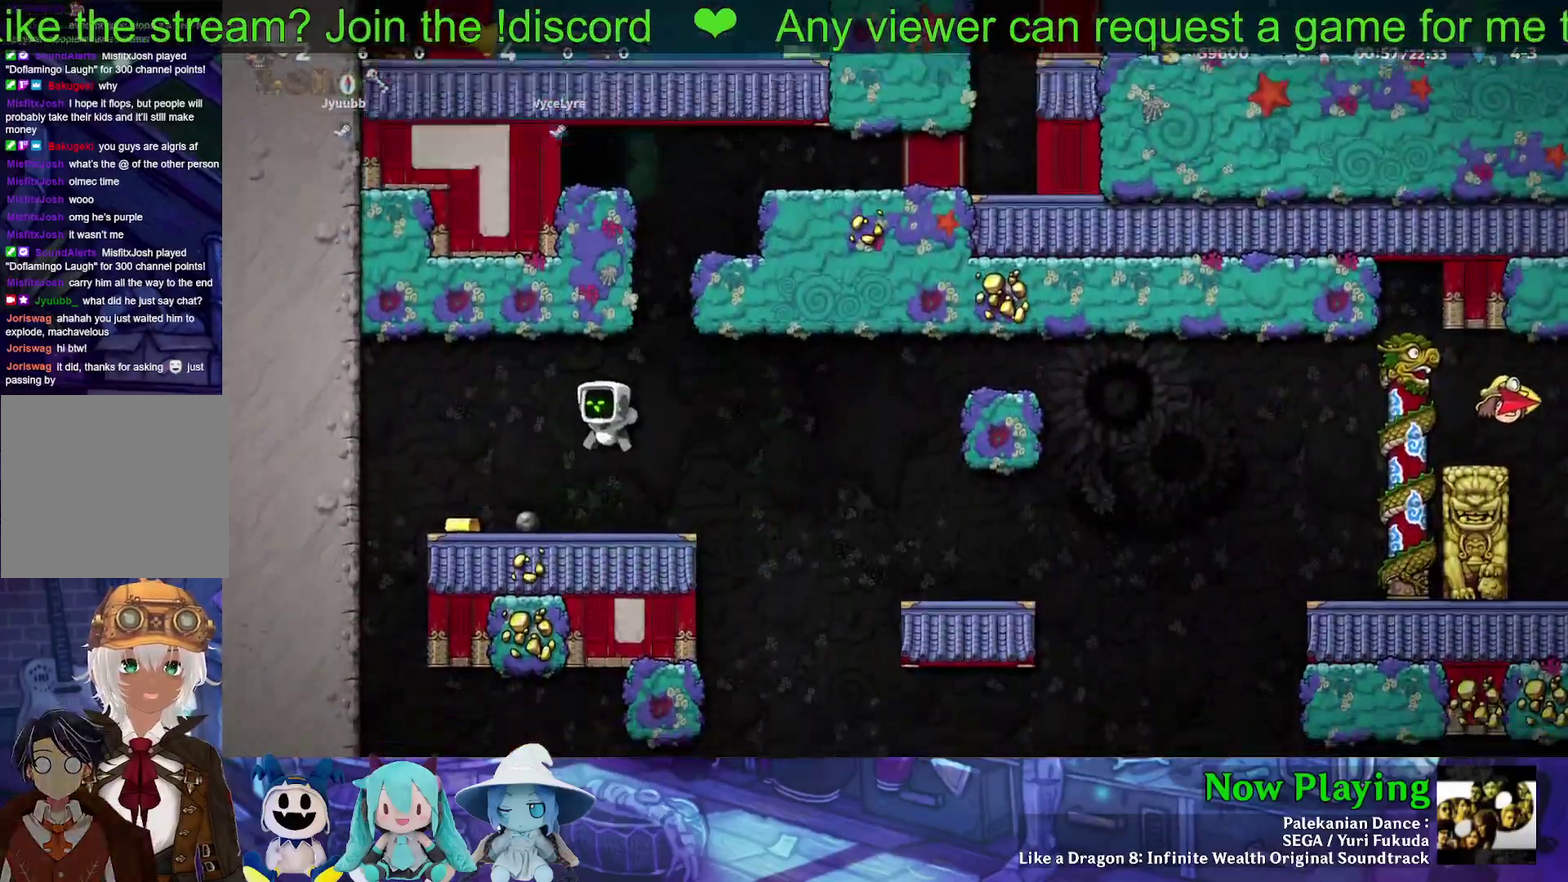
{"dt_ms": 600, "buttons": ["DPAD_RIGHT"], "left_stick": "center", "right_stick": "center", "events": [[133, "DPAD_RIGHT", "down"], [167, "Y", "down"], [217, "B", "down"], [350, "B", "up"], [533, "Y", "up"]]}
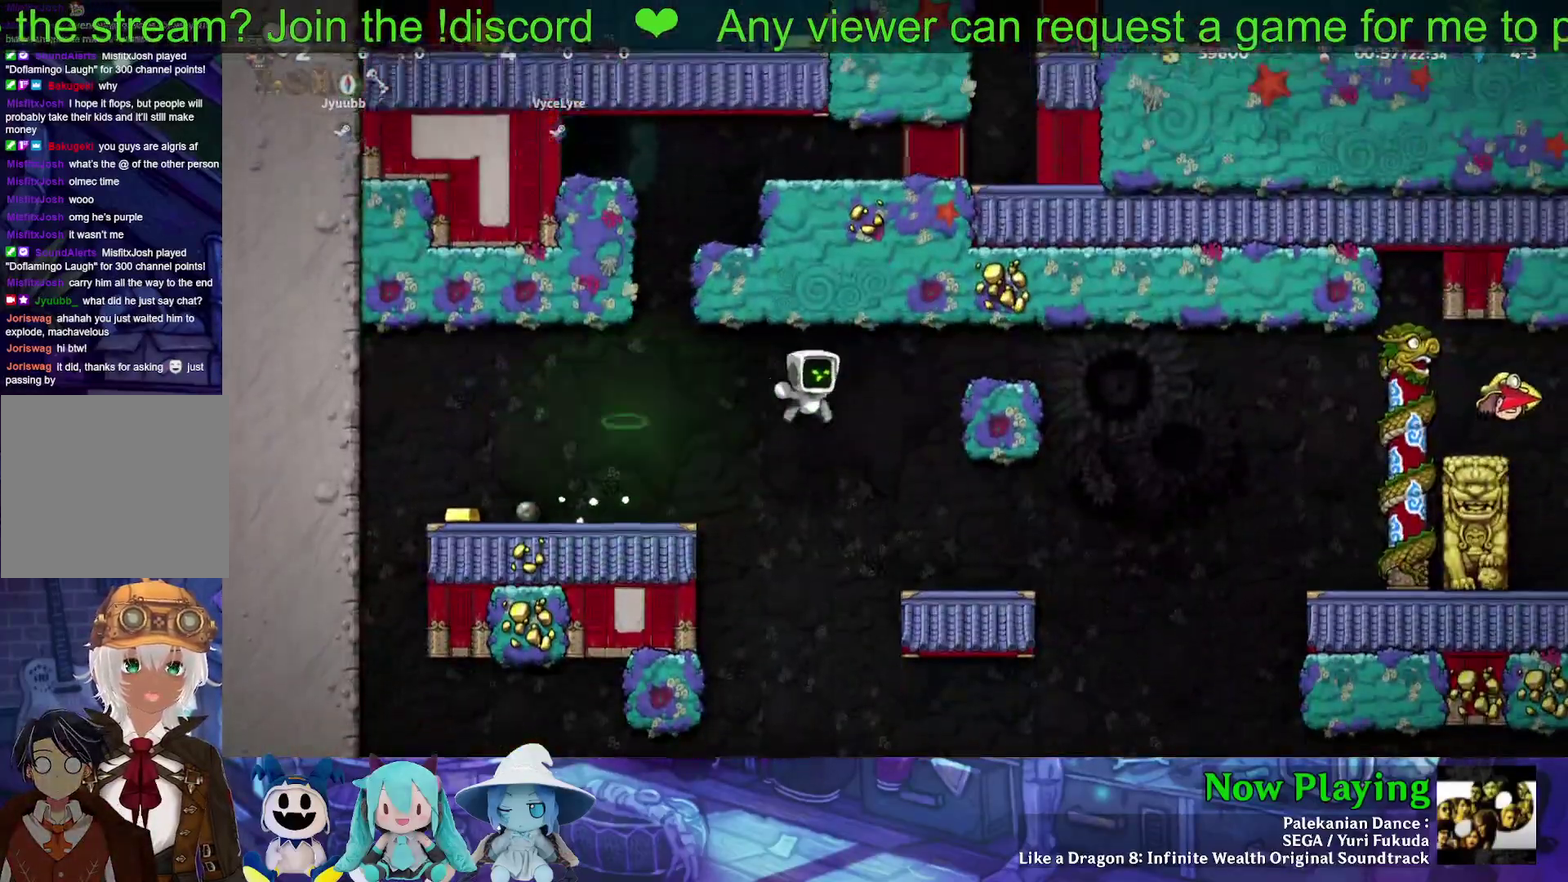
{"dt_ms": 600, "buttons": ["B", "Y", "DPAD_RIGHT"], "left_stick": "center", "right_stick": "center", "events": [[133, "Y", "down"], [450, "B", "down"]]}
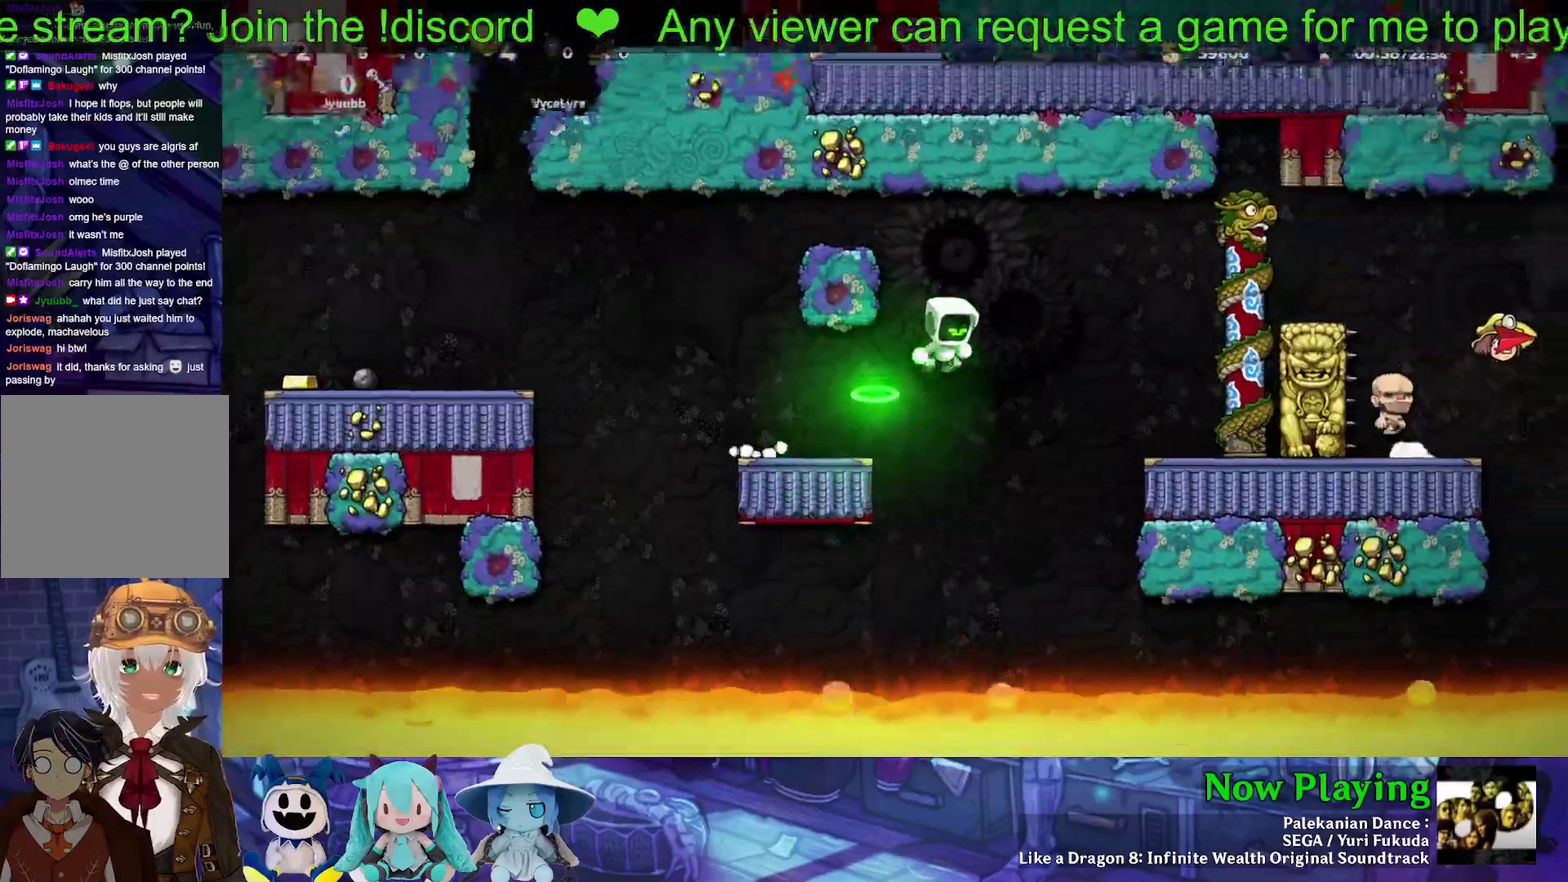
{"dt_ms": 500, "buttons": ["B", "Y", "DPAD_UP", "DPAD_RIGHT"], "left_stick": "center", "right_stick": "center", "events": [[417, "B", "up"], [417, "DPAD_UP", "down"], [500, "B", "down"]]}
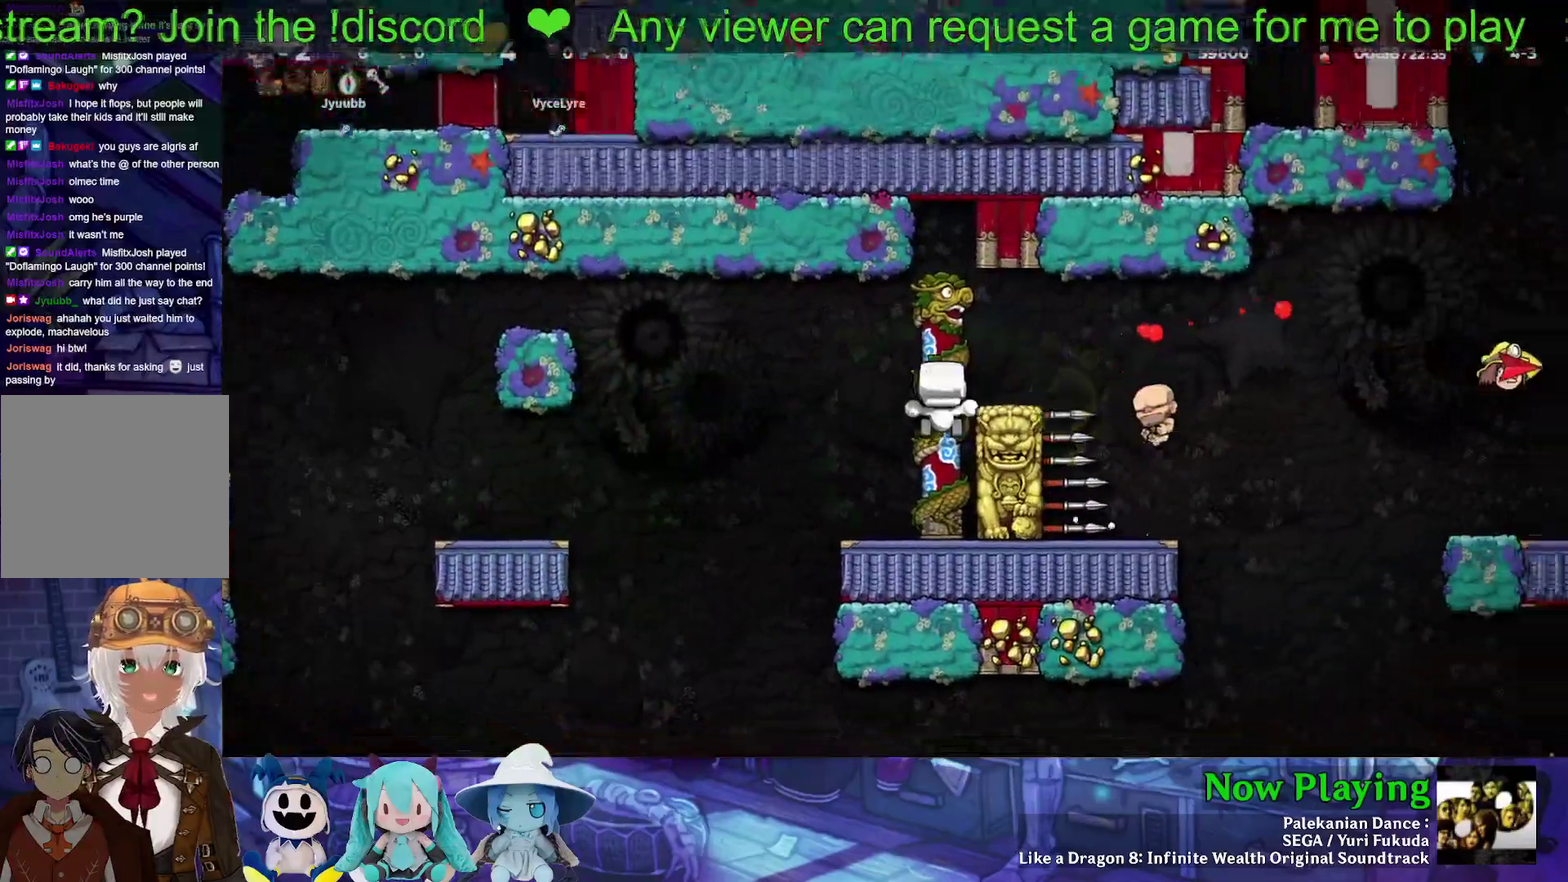
{"dt_ms": 500, "buttons": ["Y", "DPAD_RIGHT"], "left_stick": "center", "right_stick": "center", "events": [[67, "B", "up"], [67, "DPAD_RIGHT", "up"], [67, "Y", "up"], [100, "DPAD_UP", "up"], [400, "DPAD_RIGHT", "down"], [483, "Y", "down"]]}
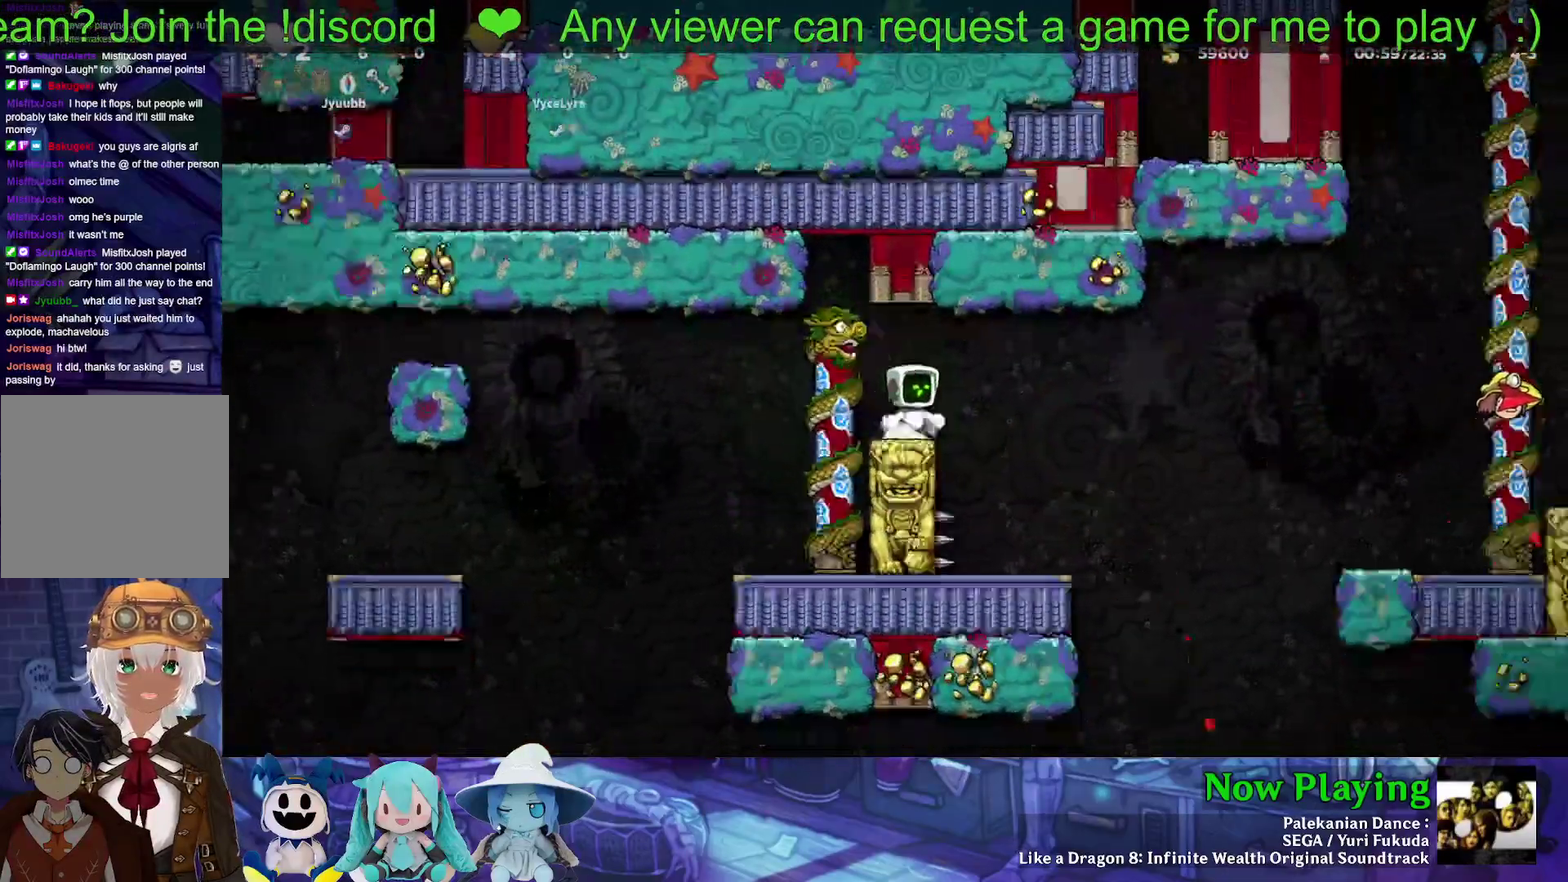
{"dt_ms": 400, "buttons": ["DPAD_RIGHT"], "left_stick": "center", "right_stick": "center", "events": [[67, "Y", "up"], [167, "DPAD_RIGHT", "up"], [367, "DPAD_RIGHT", "down"]]}
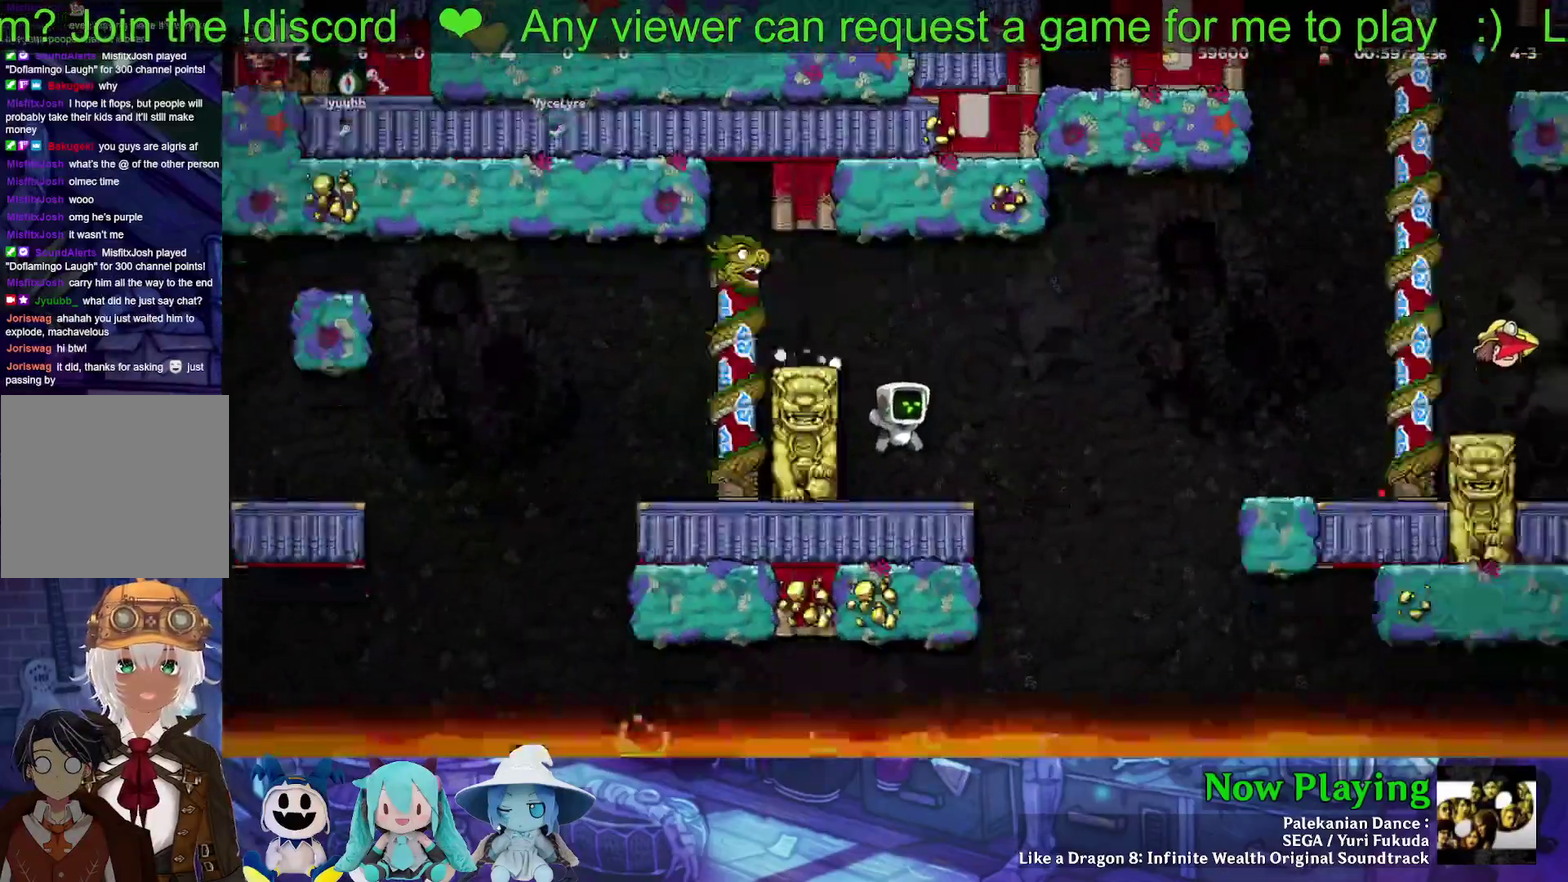
{"dt_ms": 800, "buttons": ["B", "Y", "DPAD_RIGHT"], "left_stick": "center", "right_stick": "center", "events": [[67, "Y", "down"], [183, "B", "down"], [317, "B", "up"], [733, "B", "down"]]}
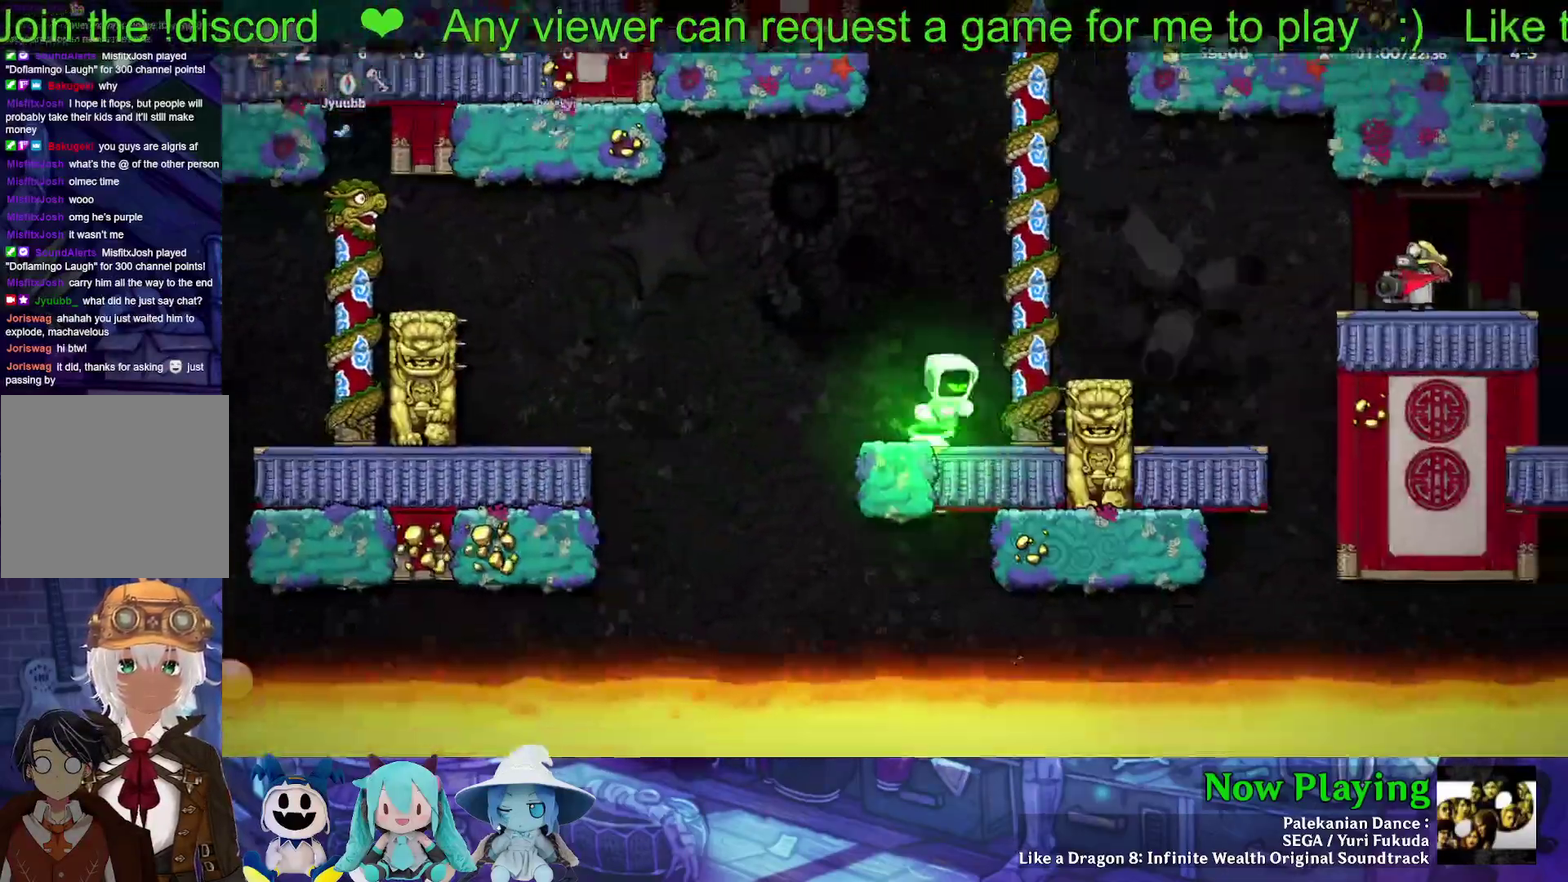
{"dt_ms": 500, "buttons": ["B", "Y", "DPAD_RIGHT"], "left_stick": "center", "right_stick": "center", "events": [[67, "B", "up"], [83, "Y", "up"], [400, "Y", "down"], [433, "B", "down"]]}
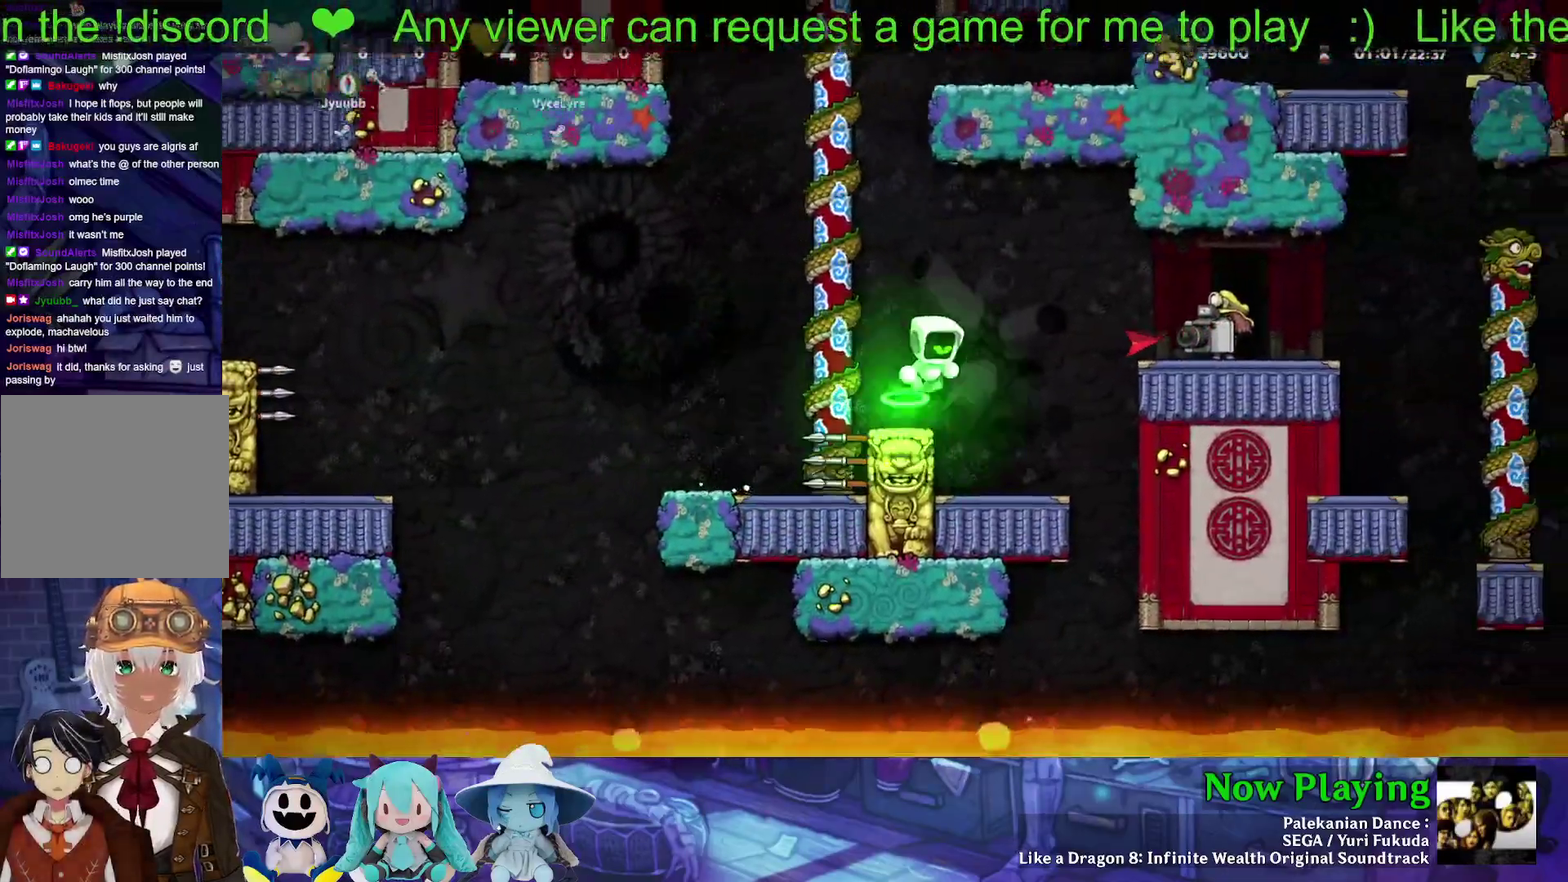
{"dt_ms": 300, "buttons": ["Y", "DPAD_RIGHT"], "left_stick": "center", "right_stick": "center", "events": [[100, "B", "up"]]}
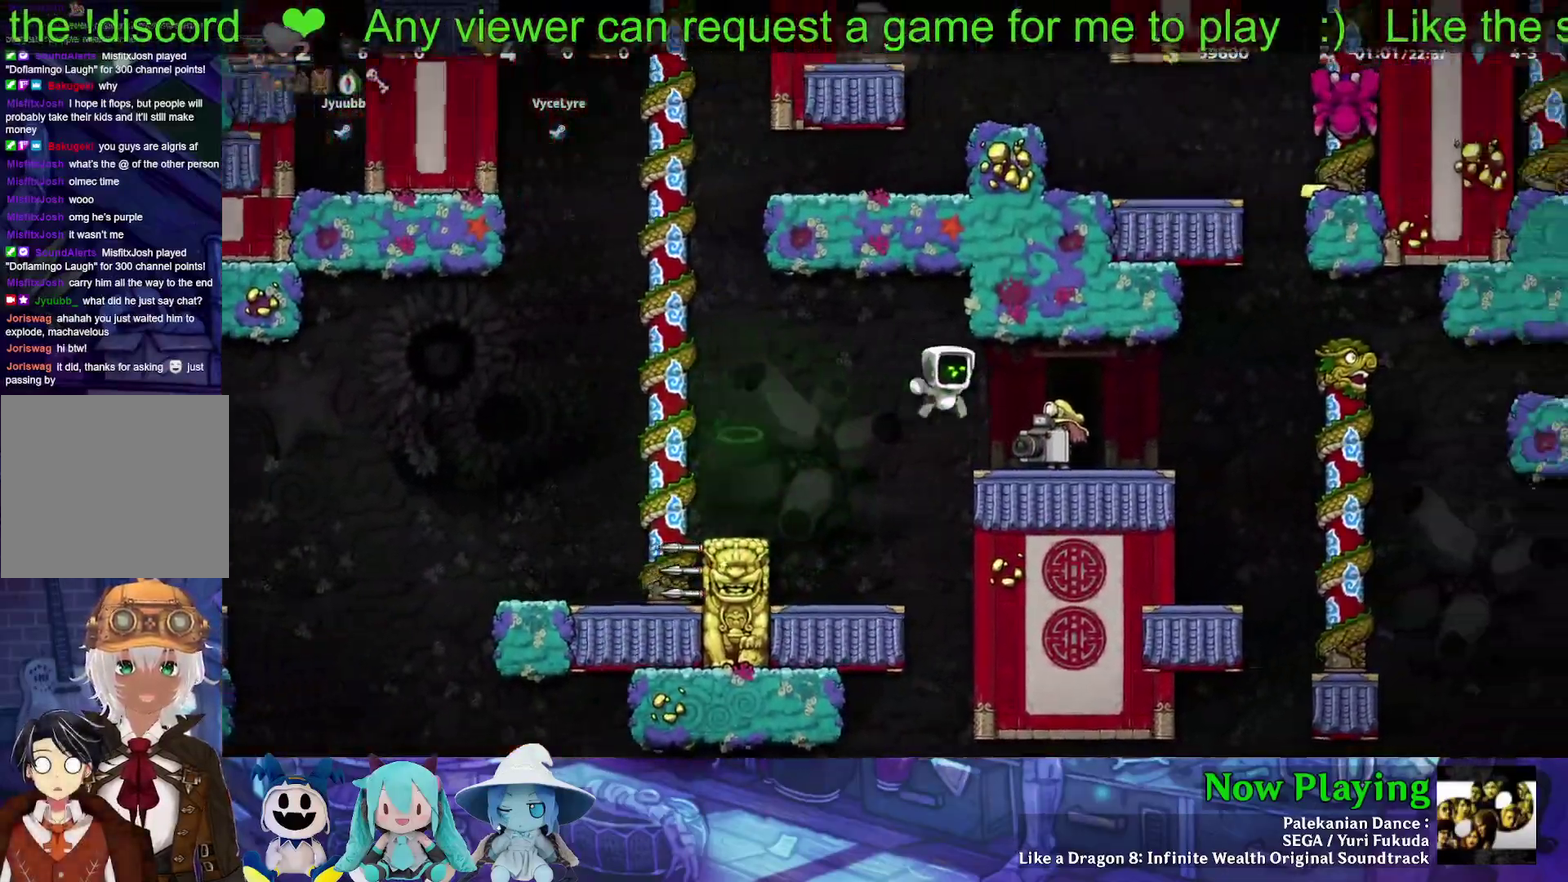
{"dt_ms": 300, "buttons": ["R1", "DPAD_RIGHT"], "left_stick": "center", "right_stick": "center", "events": [[150, "Y", "up"], [233, "R1", "down"]]}
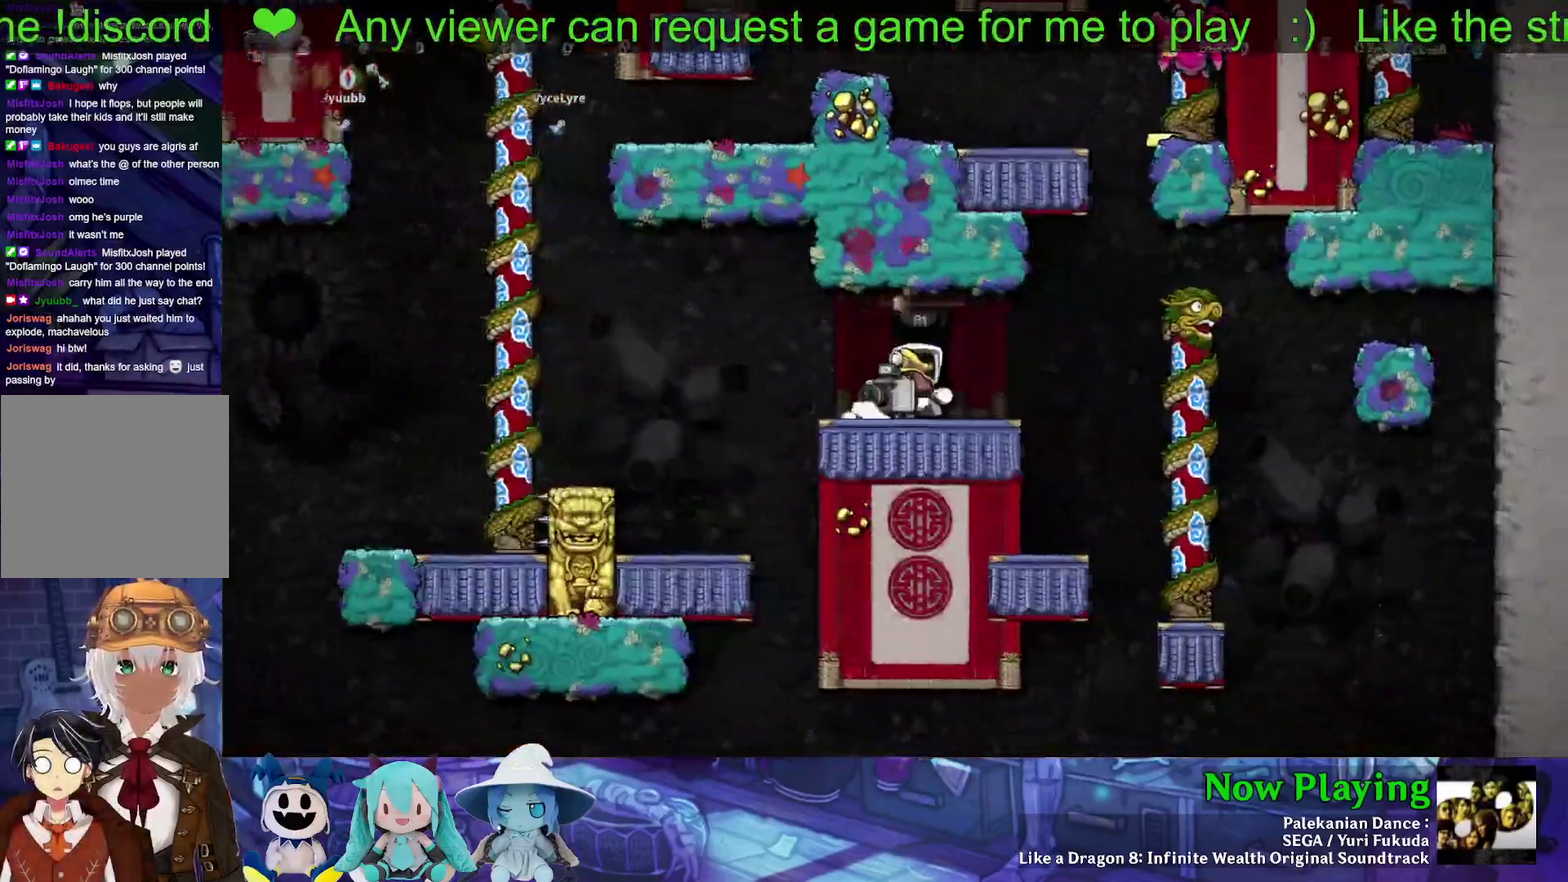
{"dt_ms": 900, "buttons": [], "left_stick": "center", "right_stick": "center", "events": [[33, "R1", "up"], [50, "DPAD_RIGHT", "up"], [700, "B", "down"], [817, "B", "up"]]}
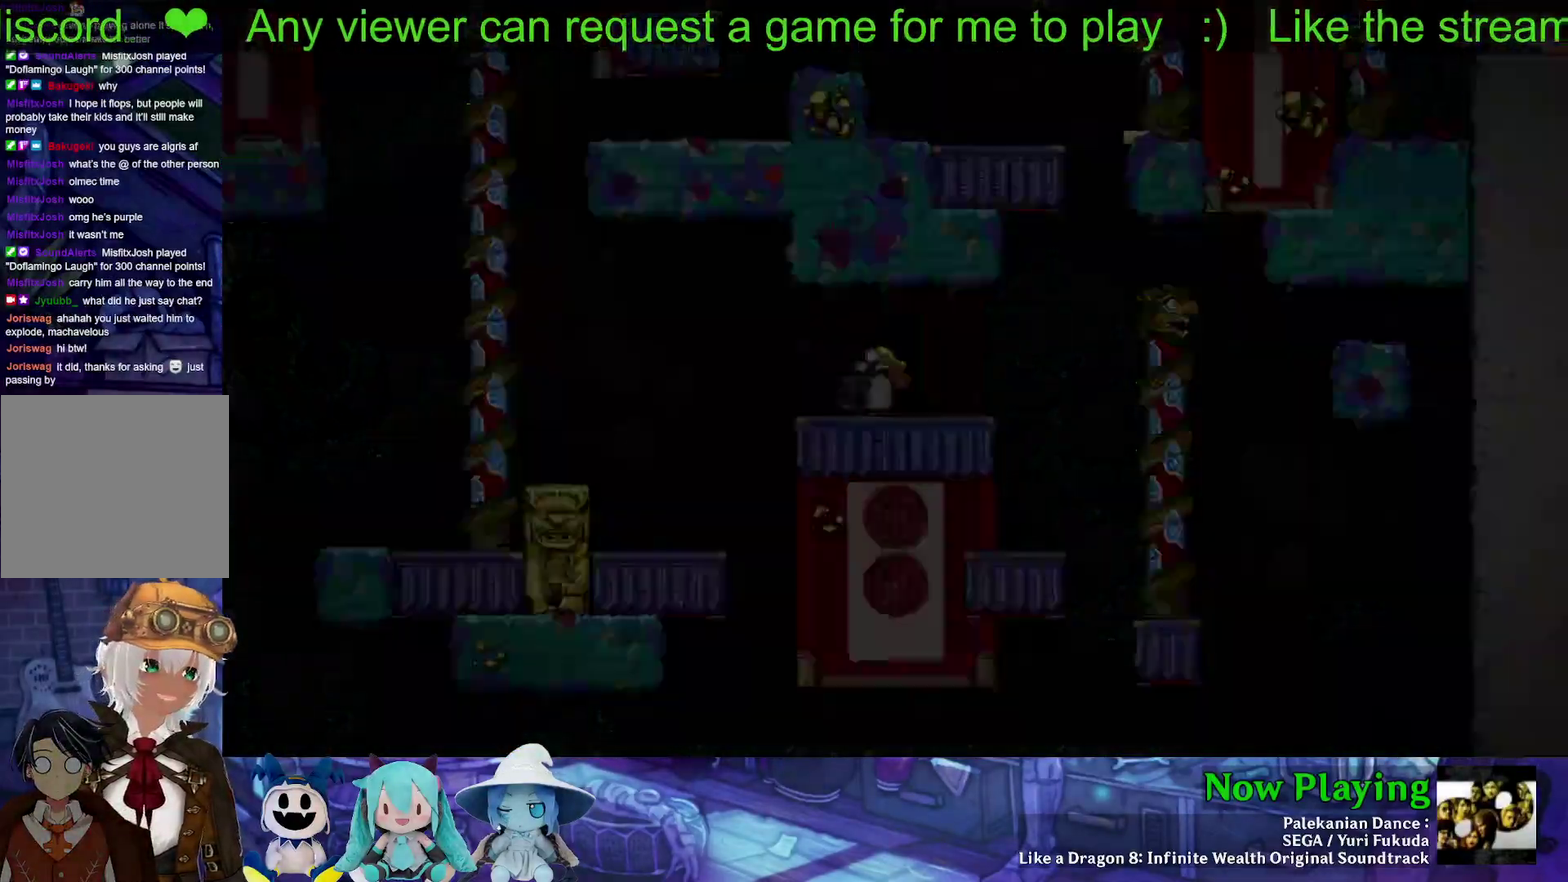
{"dt_ms": 300, "buttons": ["B"], "left_stick": "center", "right_stick": "center", "events": [[33, "B", "down"], [100, "B", "up"], [250, "B", "down"]]}
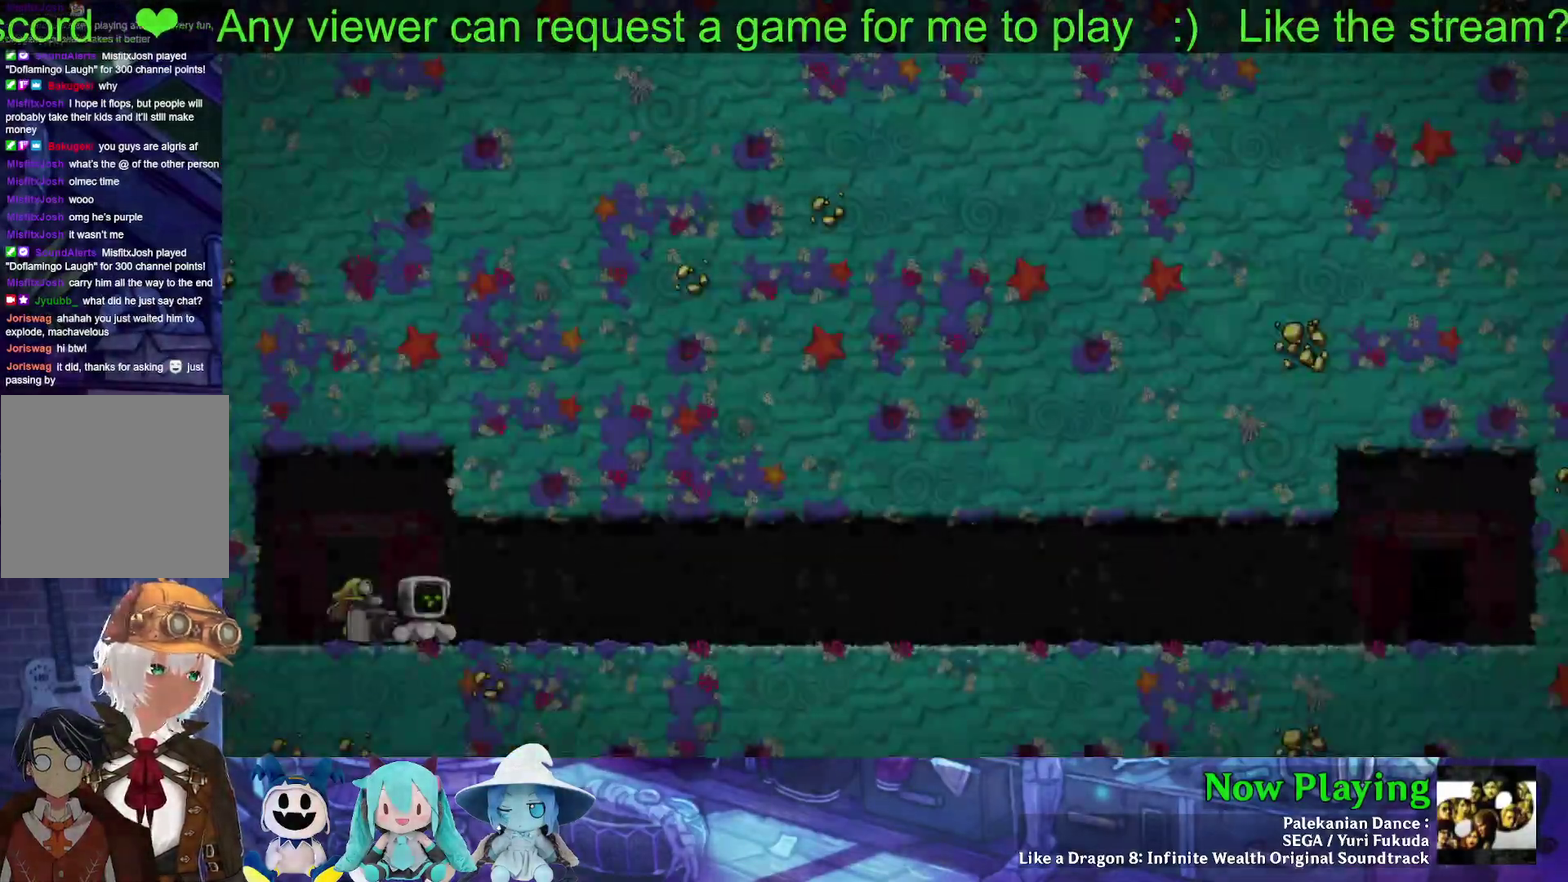
{"dt_ms": 400, "buttons": [], "left_stick": "center", "right_stick": "center", "events": [[17, "B", "up"], [267, "B", "down"], [400, "B", "up"]]}
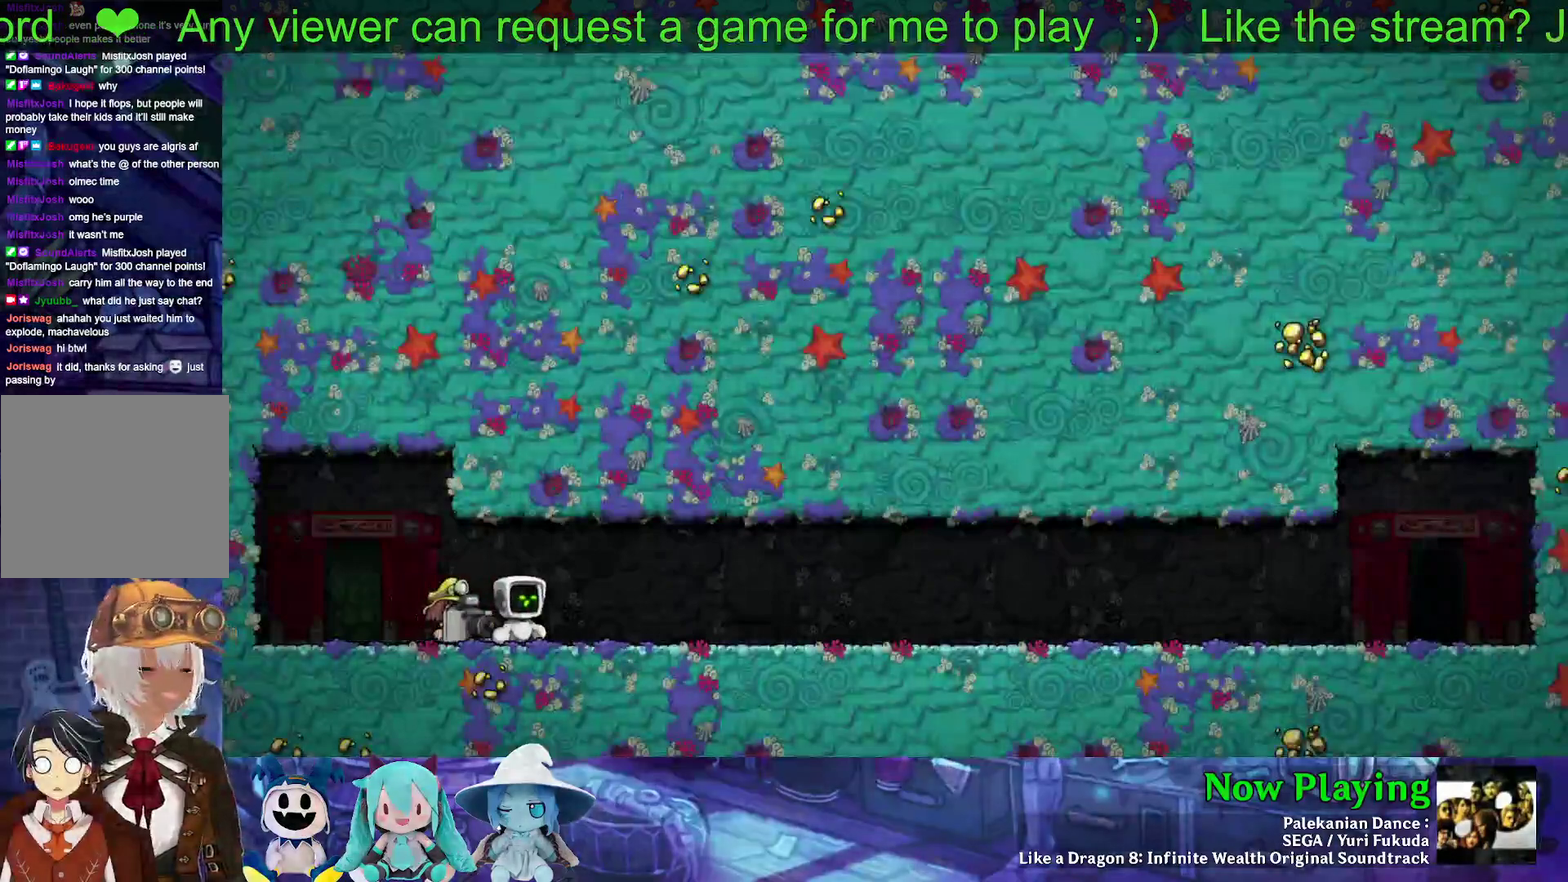
{"dt_ms": 600, "buttons": [], "left_stick": "center", "right_stick": "center", "events": [[83, "B", "down"], [250, "B", "up"]]}
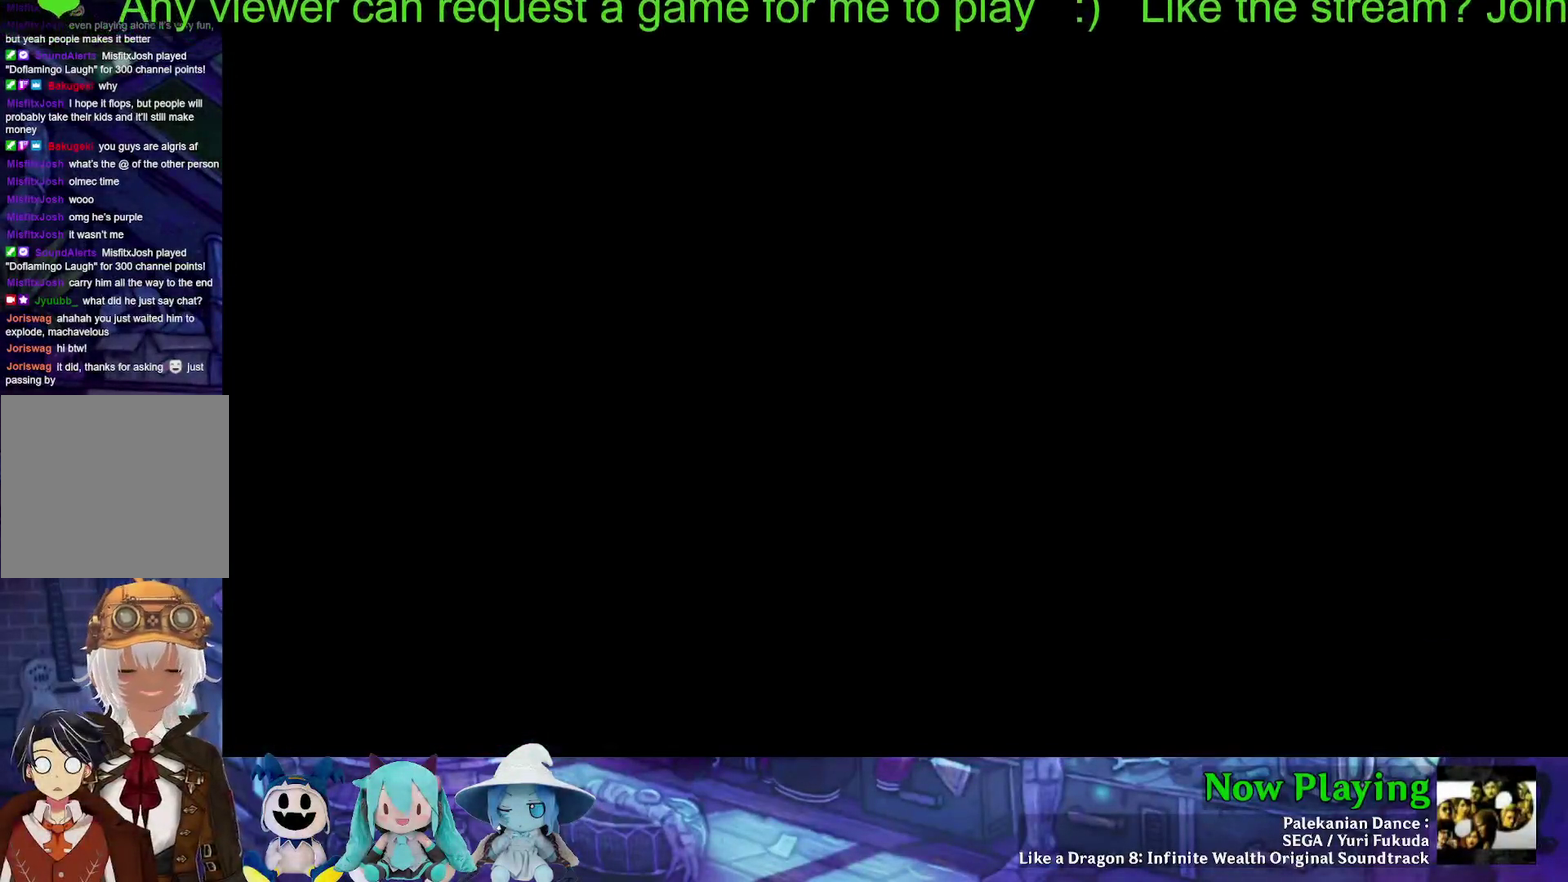
{"dt_ms": 700, "buttons": ["B"], "left_stick": "center", "right_stick": "center", "events": [[667, "B", "down"]]}
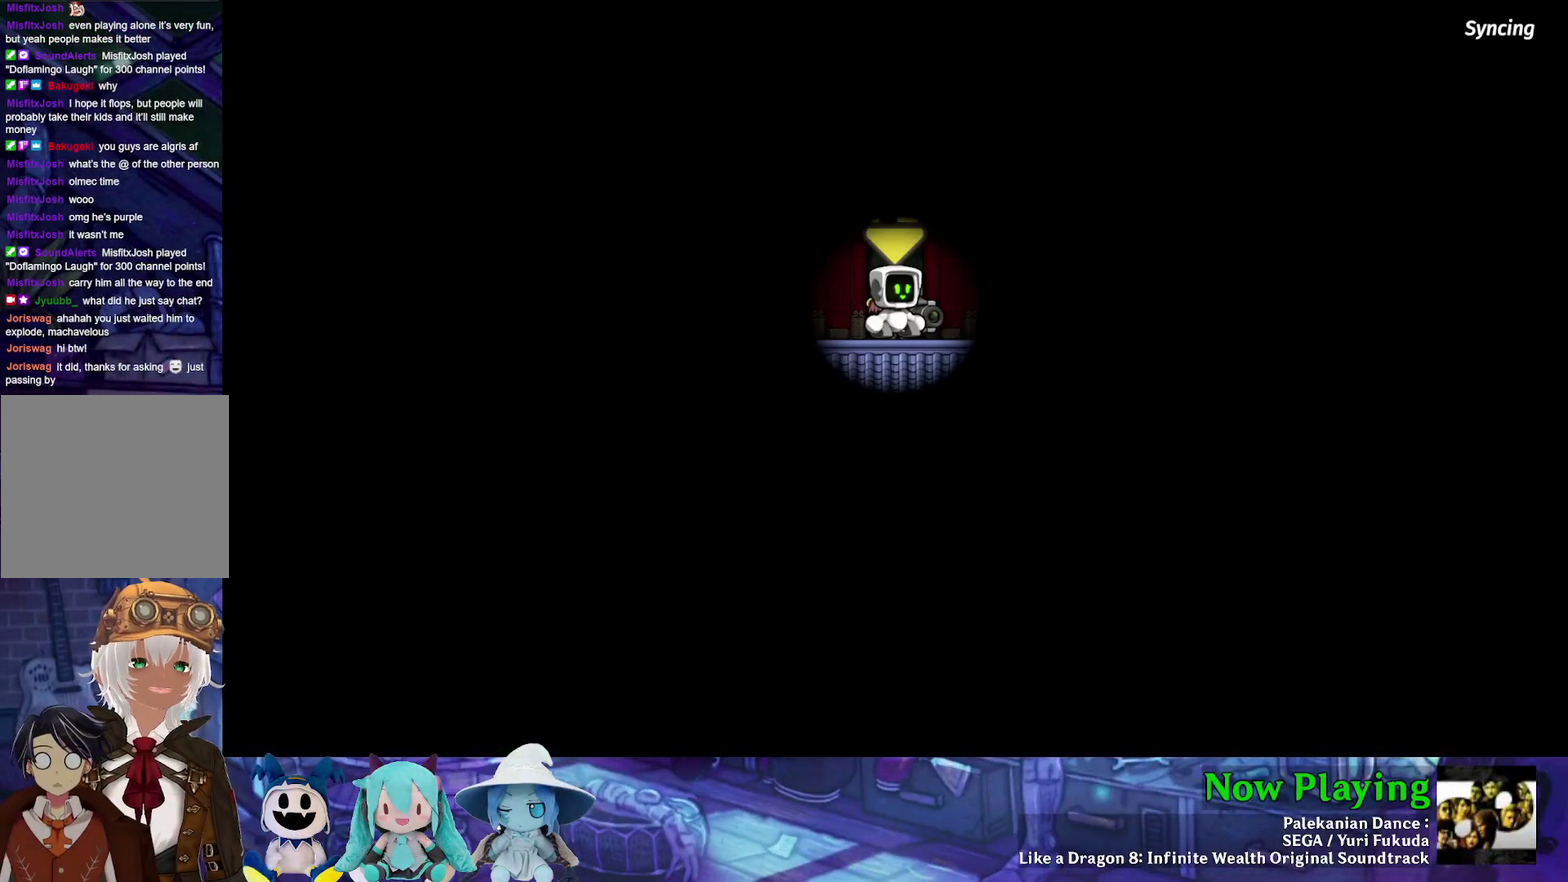
{"dt_ms": 500, "buttons": [], "left_stick": "center", "right_stick": "center", "events": [[83, "B", "up"], [317, "B", "down"], [433, "B", "up"]]}
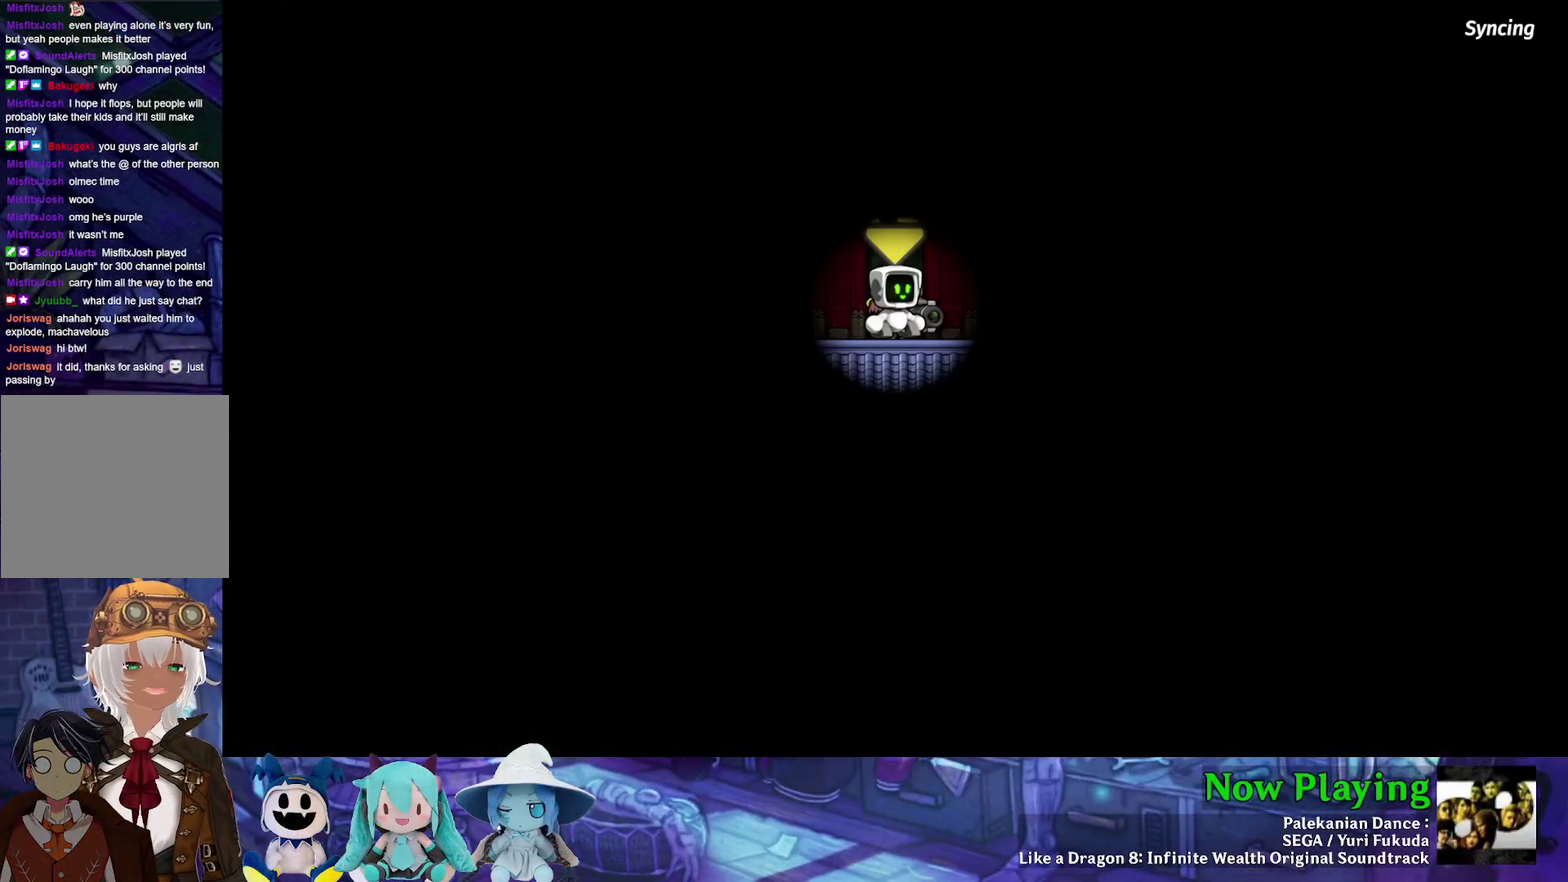
{"dt_ms": 500, "buttons": [], "left_stick": "center", "right_stick": "center", "events": [[117, "B", "down"], [233, "B", "up"]]}
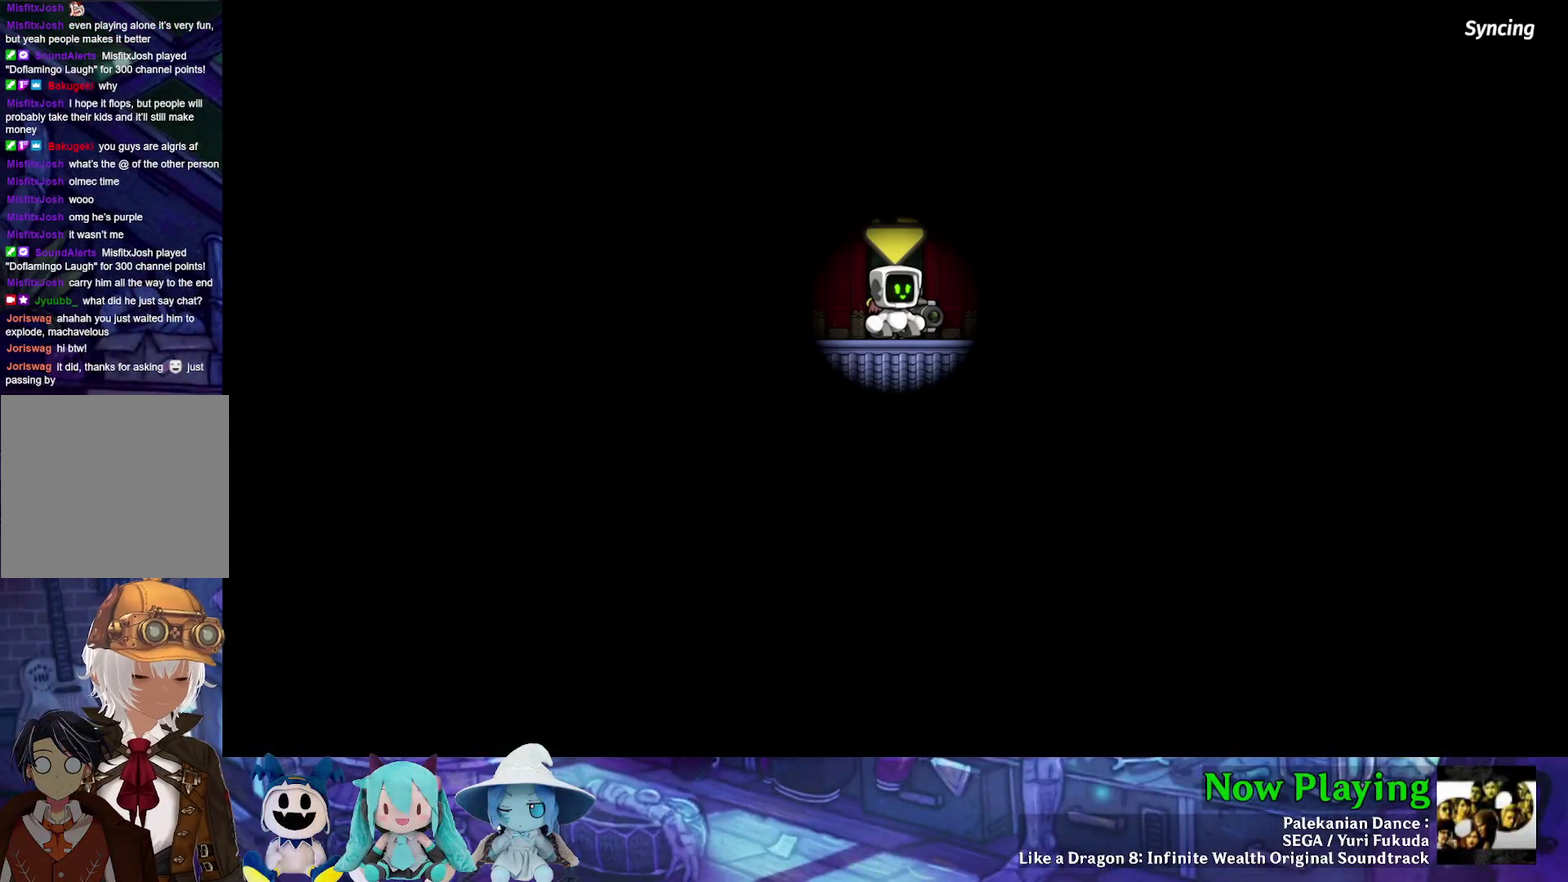
{"dt_ms": 300, "buttons": [], "left_stick": "center", "right_stick": "center", "events": []}
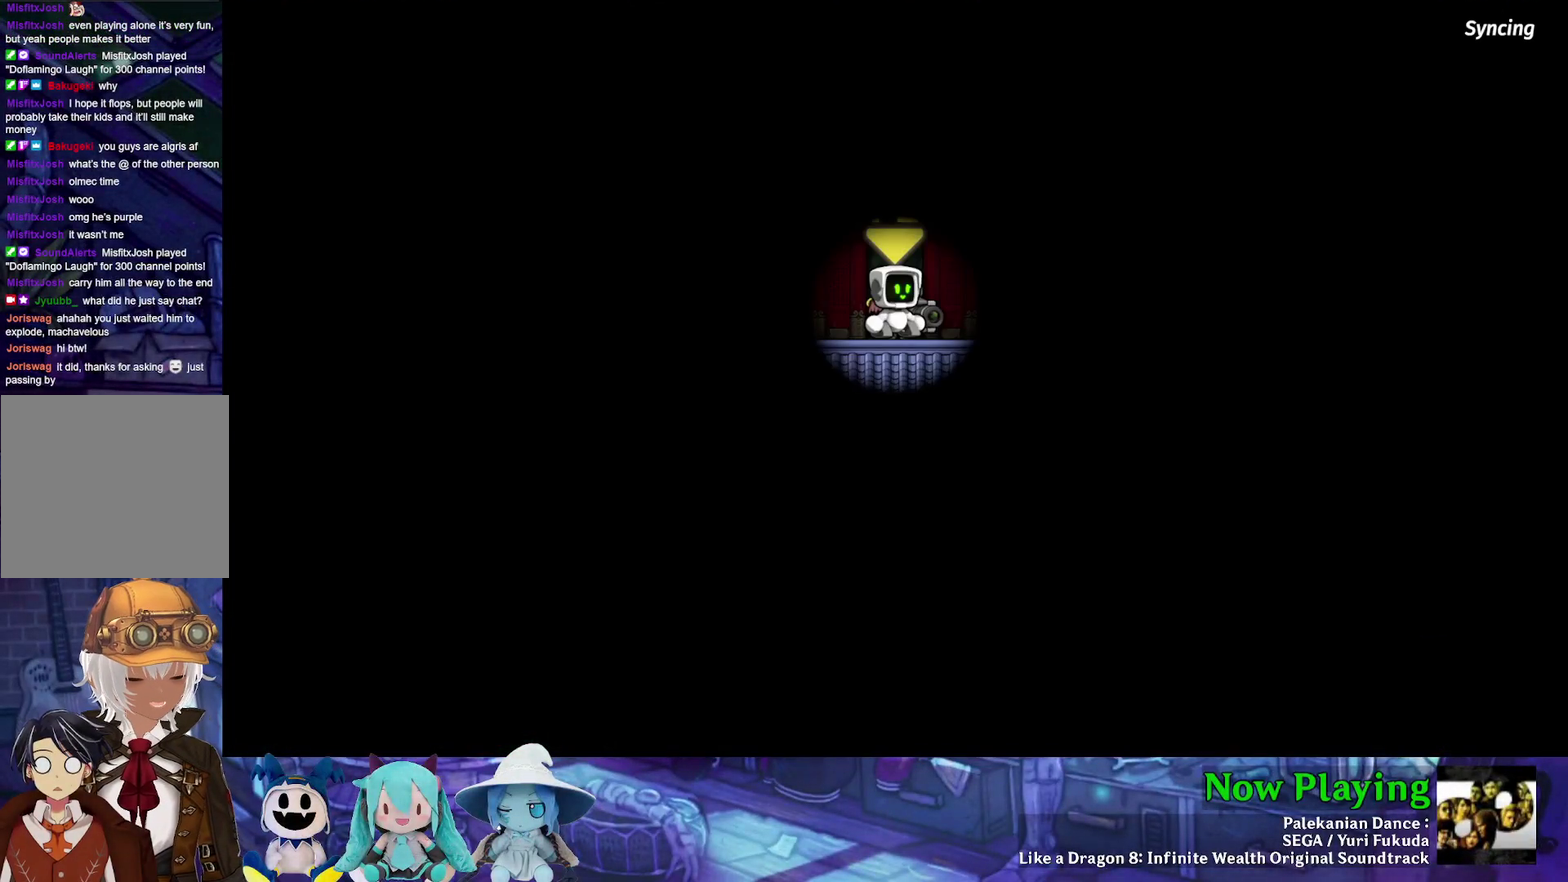
{"dt_ms": 300, "buttons": [], "left_stick": "center", "right_stick": "center", "events": []}
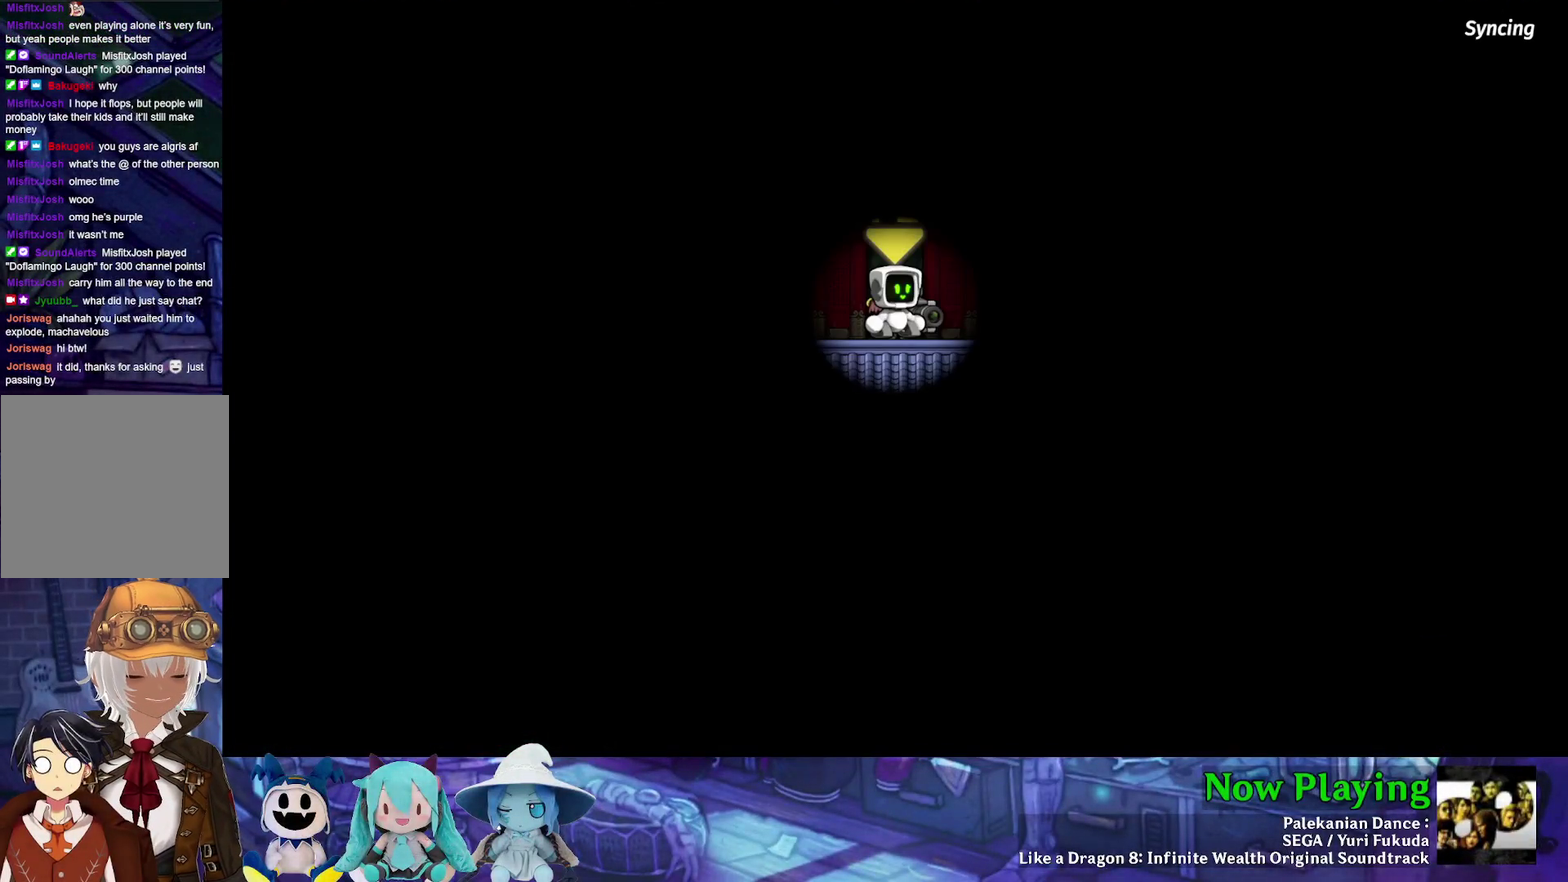
{"dt_ms": 700, "buttons": [], "left_stick": "center", "right_stick": "center", "events": []}
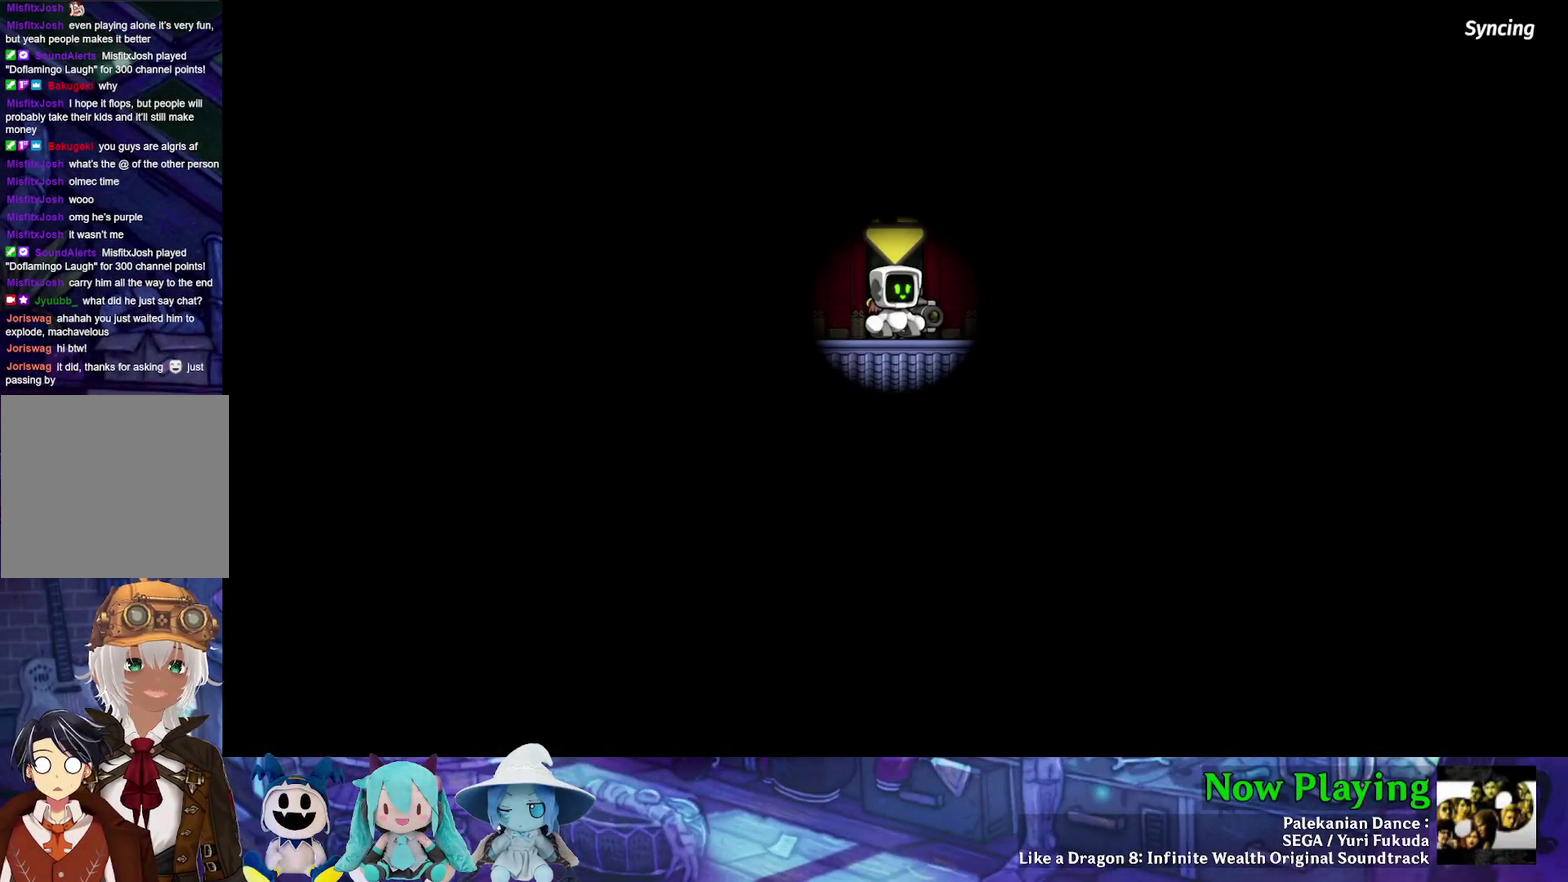
{"dt_ms": 500, "buttons": [], "left_stick": "center", "right_stick": "center", "events": []}
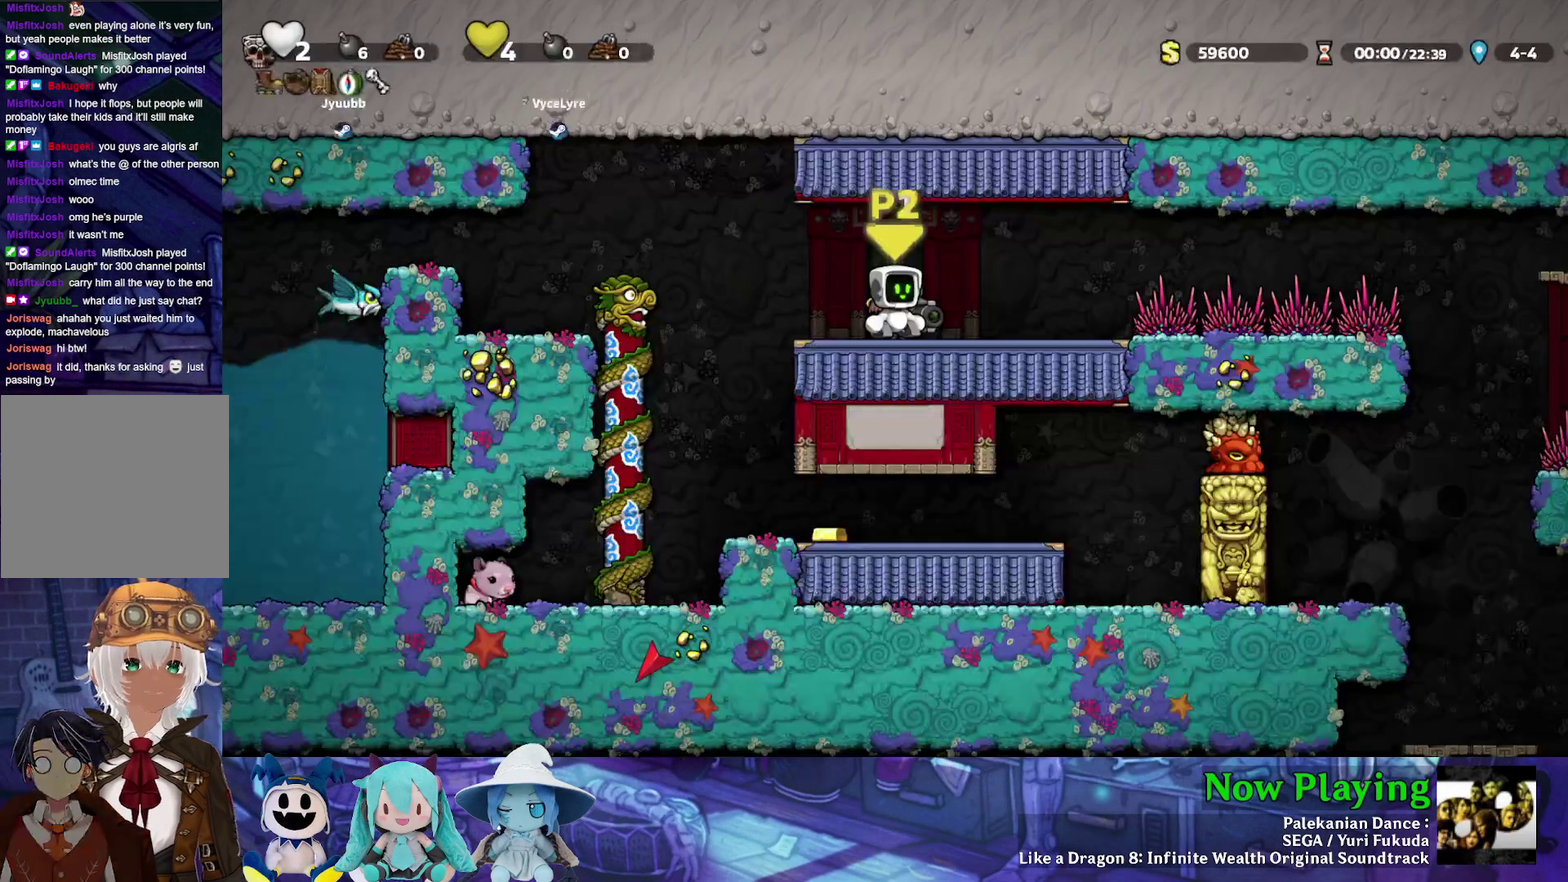
{"dt_ms": 500, "buttons": [], "left_stick": "center", "right_stick": "center", "events": []}
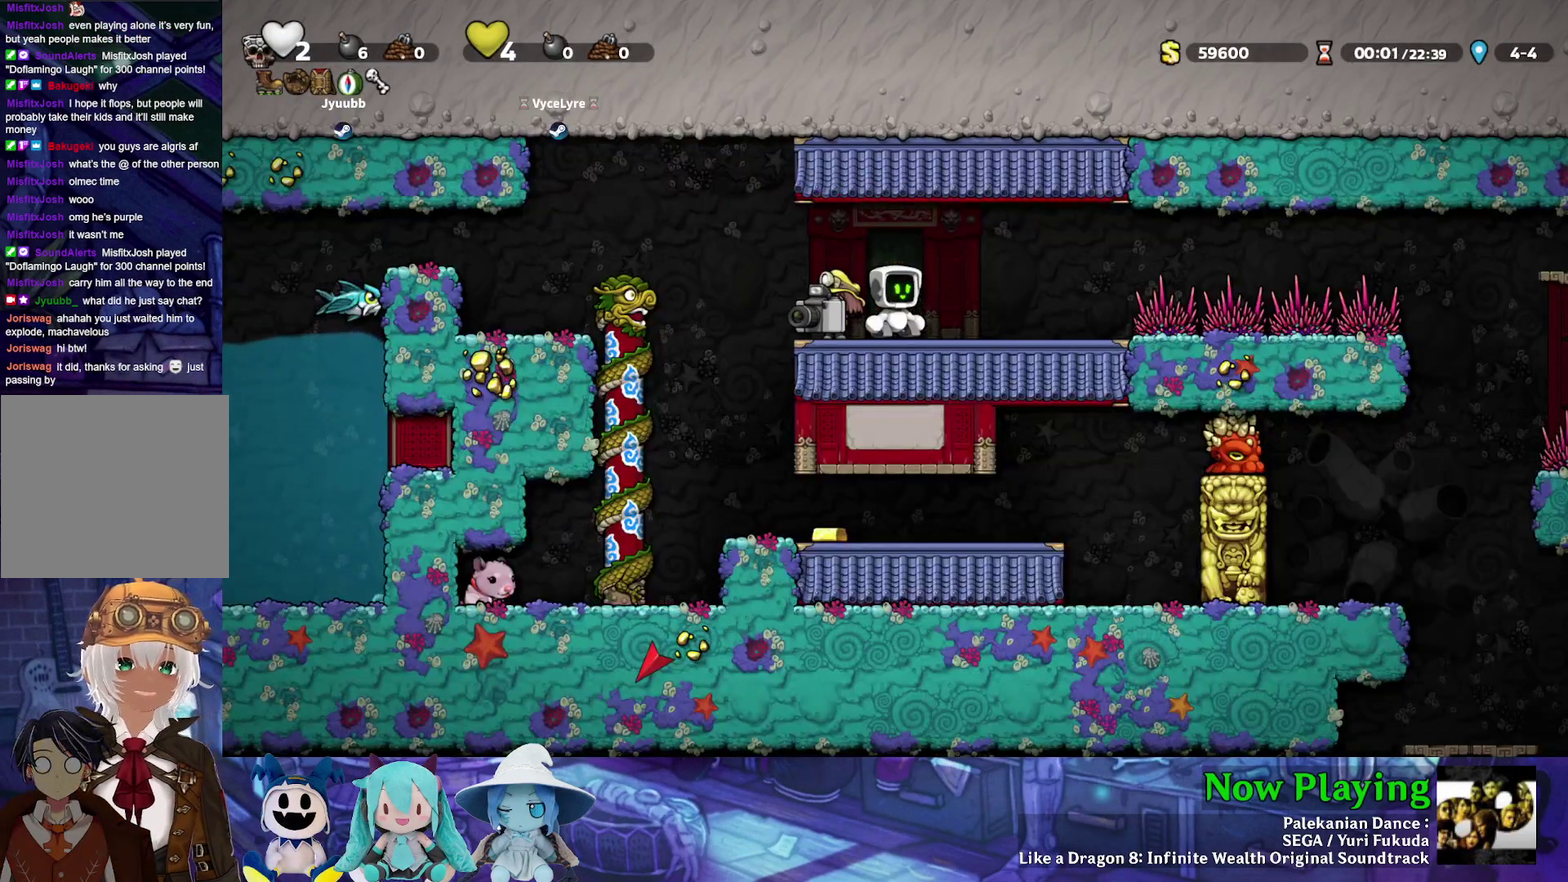
{"dt_ms": 700, "buttons": ["Y", "DPAD_LEFT"], "left_stick": "center", "right_stick": "center", "events": [[17, "DPAD_LEFT", "down"], [67, "Y", "down"], [367, "Y", "up"], [383, "DPAD_LEFT", "up"], [633, "DPAD_LEFT", "down"], [667, "Y", "down"]]}
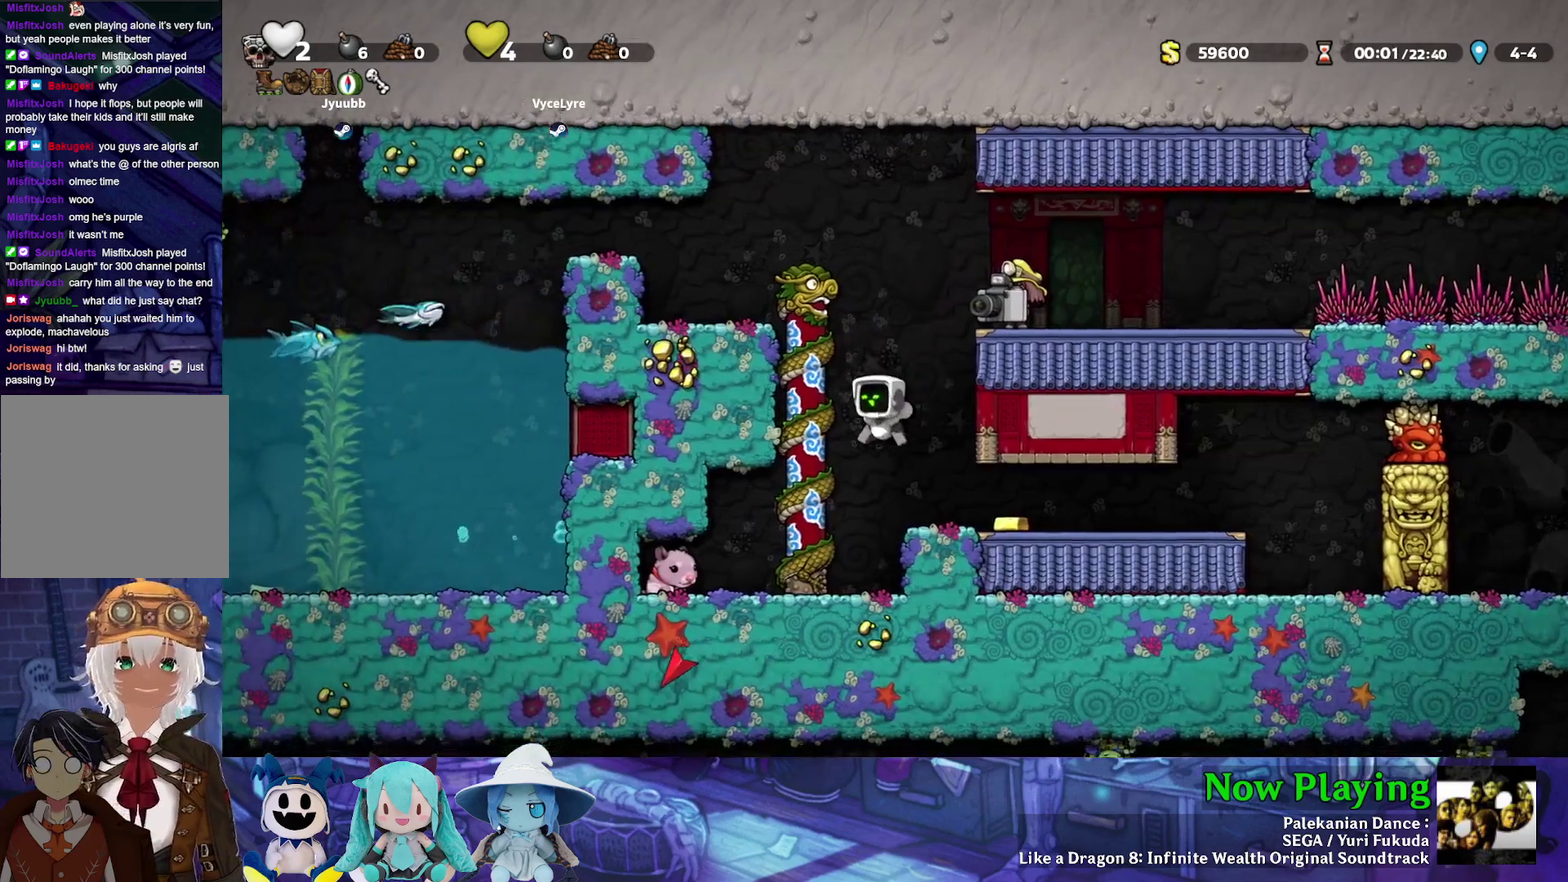
{"dt_ms": 300, "buttons": ["Y", "DPAD_LEFT"], "left_stick": "center", "right_stick": "center", "events": []}
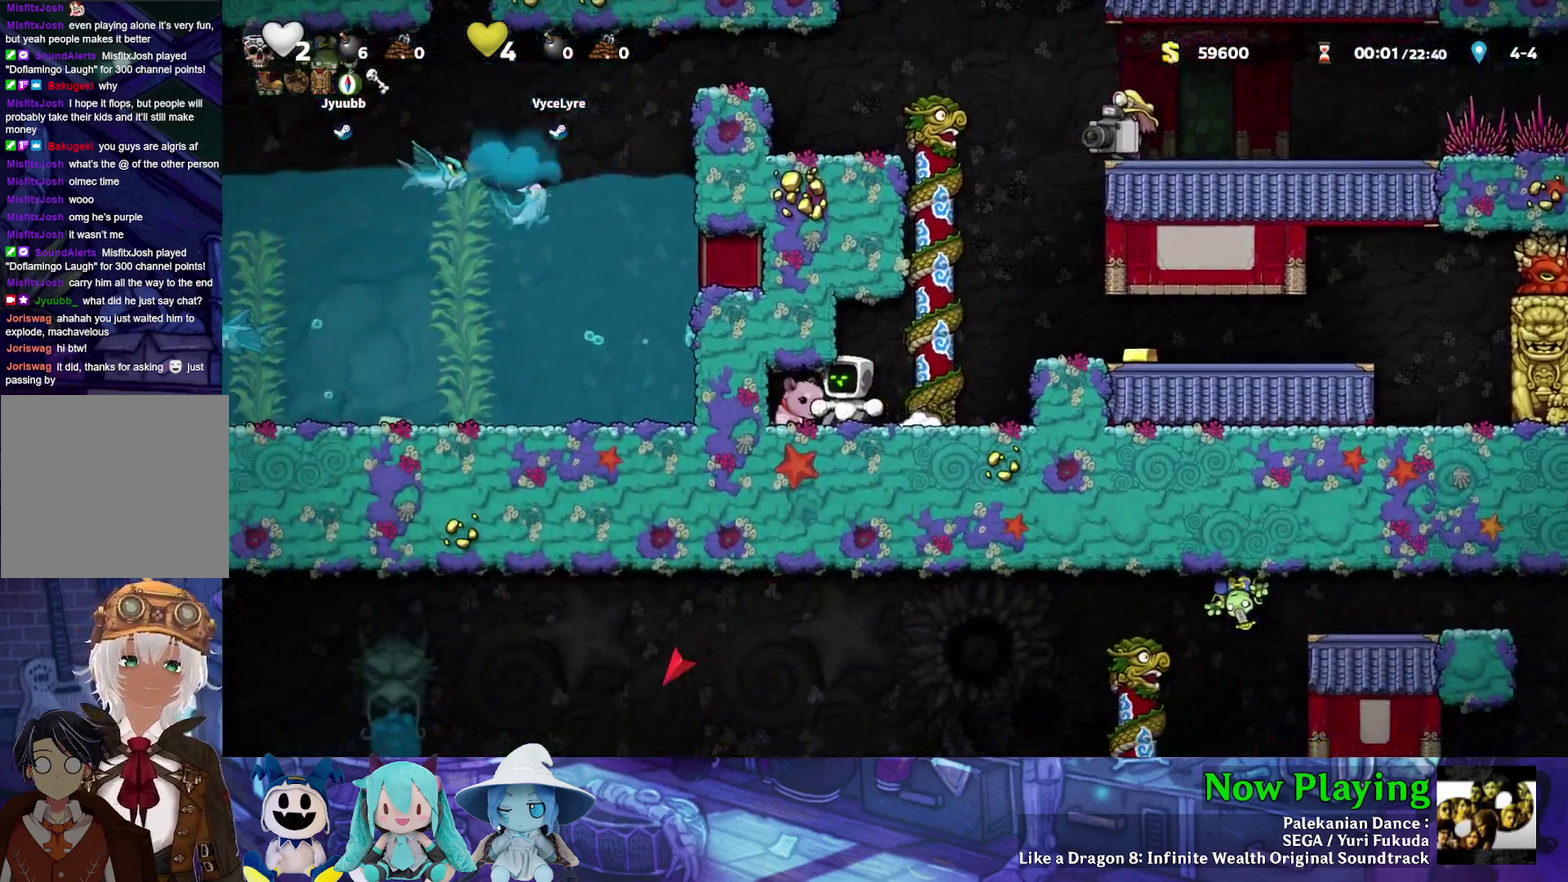
{"dt_ms": 300, "buttons": ["Y", "DPAD_RIGHT"], "left_stick": "center", "right_stick": "center", "events": [[33, "DPAD_DOWN", "down"], [33, "Y", "up"], [100, "A", "down"], [100, "DPAD_LEFT", "up"], [133, "DPAD_RIGHT", "down"], [200, "DPAD_DOWN", "up"], [217, "A", "up"], [267, "Y", "down"]]}
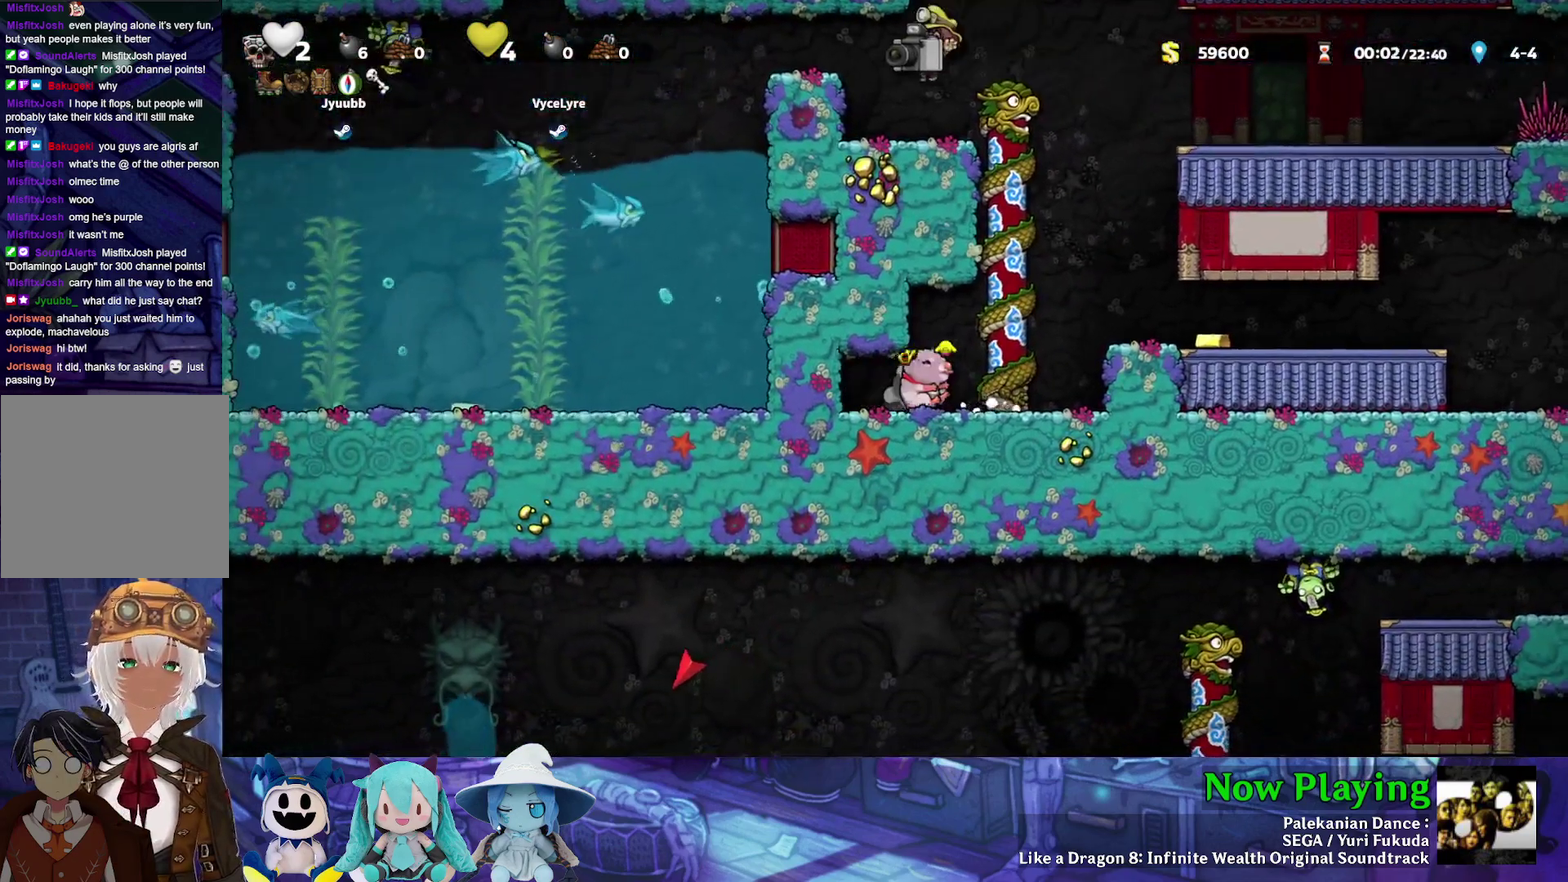
{"dt_ms": 900, "buttons": ["DPAD_UP", "DPAD_RIGHT"], "left_stick": "center", "right_stick": "center", "events": [[83, "B", "down"], [167, "B", "up"], [850, "DPAD_UP", "down"], [850, "Y", "up"]]}
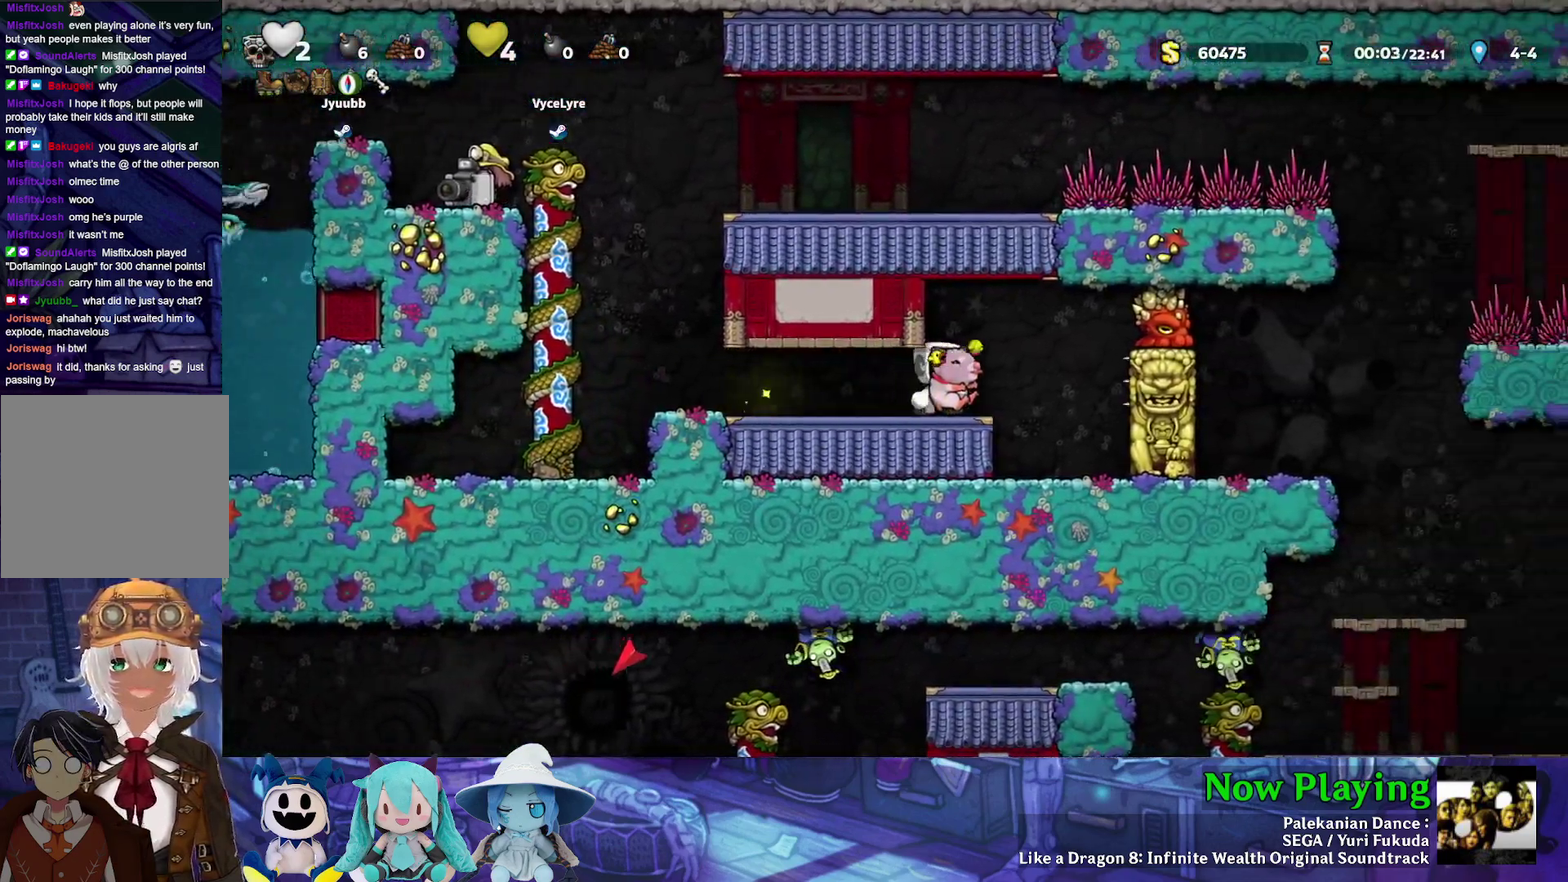
{"dt_ms": 400, "buttons": [], "left_stick": "center", "right_stick": "center", "events": [[17, "DPAD_RIGHT", "up"], [33, "A", "down"], [100, "DPAD_UP", "up"], [150, "A", "up"], [267, "DPAD_LEFT", "down"], [400, "DPAD_LEFT", "up"]]}
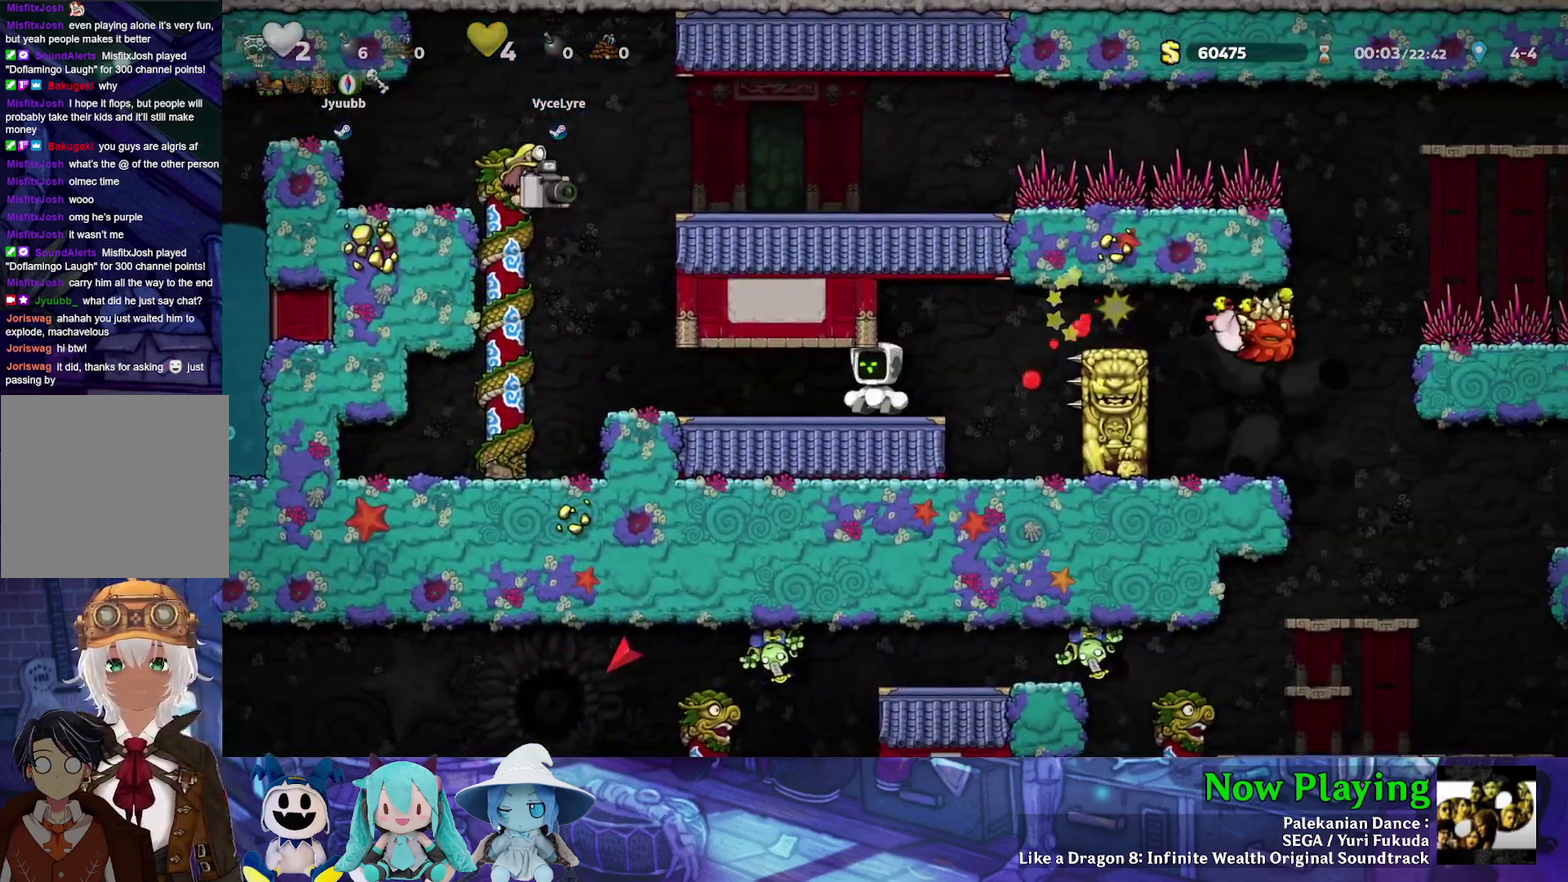
{"dt_ms": 600, "buttons": ["Y", "DPAD_RIGHT"], "left_stick": "center", "right_stick": "center", "events": [[217, "DPAD_RIGHT", "down"], [250, "Y", "down"], [433, "B", "down"], [600, "B", "up"]]}